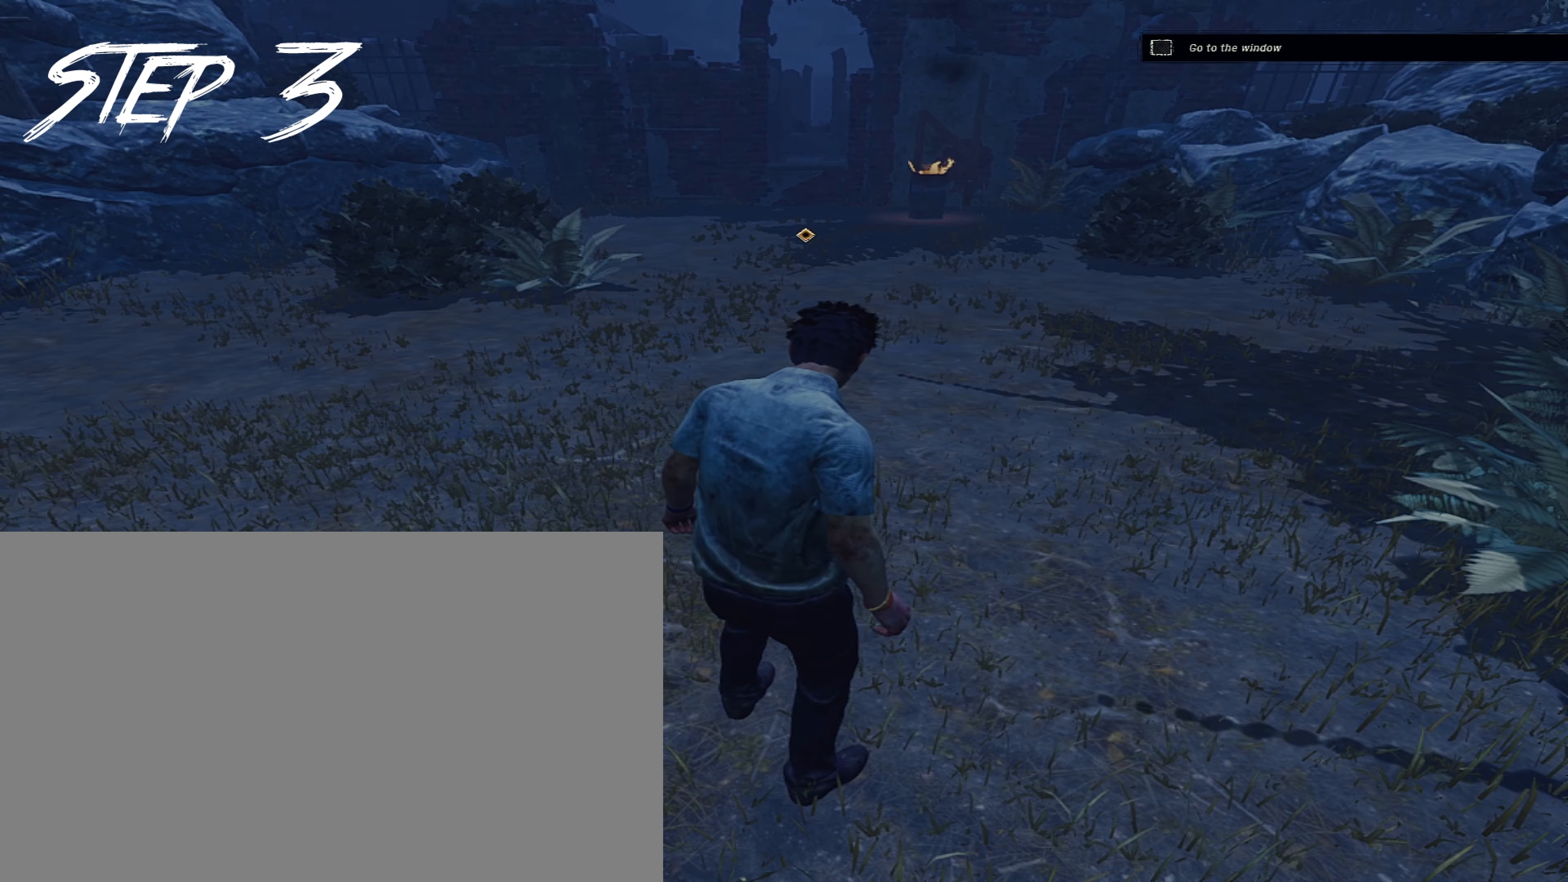
Gameplay with keyboard and mouse; each line is a JSON object with the keys and mouse buttons held at the frame after it. "events" lists presses ("down") and releases ("up") of "1", "2", "3", "4", "5", "a", "alt", "c", "caps_lock", "ctrl", "d", "e", "f", "g", "q", "r", "s", "shift", "space", "t", "tab", "v", "w", "x", "z", "mouse_left", "mouse_wheel" and "mouse_right" between this image and that frame as [ms after this image, input, new state], when the widget could be followed in between. "mouse_left", "mouse_wheel", "mouse_right" = the "left", "wheel", "right" buttons of the "mouse" list. No other keys are recorded. "wheel" means that the mouse wheel is clicked or scrolled. Not read: mouse_move.
{"keys": ["d"], "mouse": [], "events": [[483, "d", "down"]]}
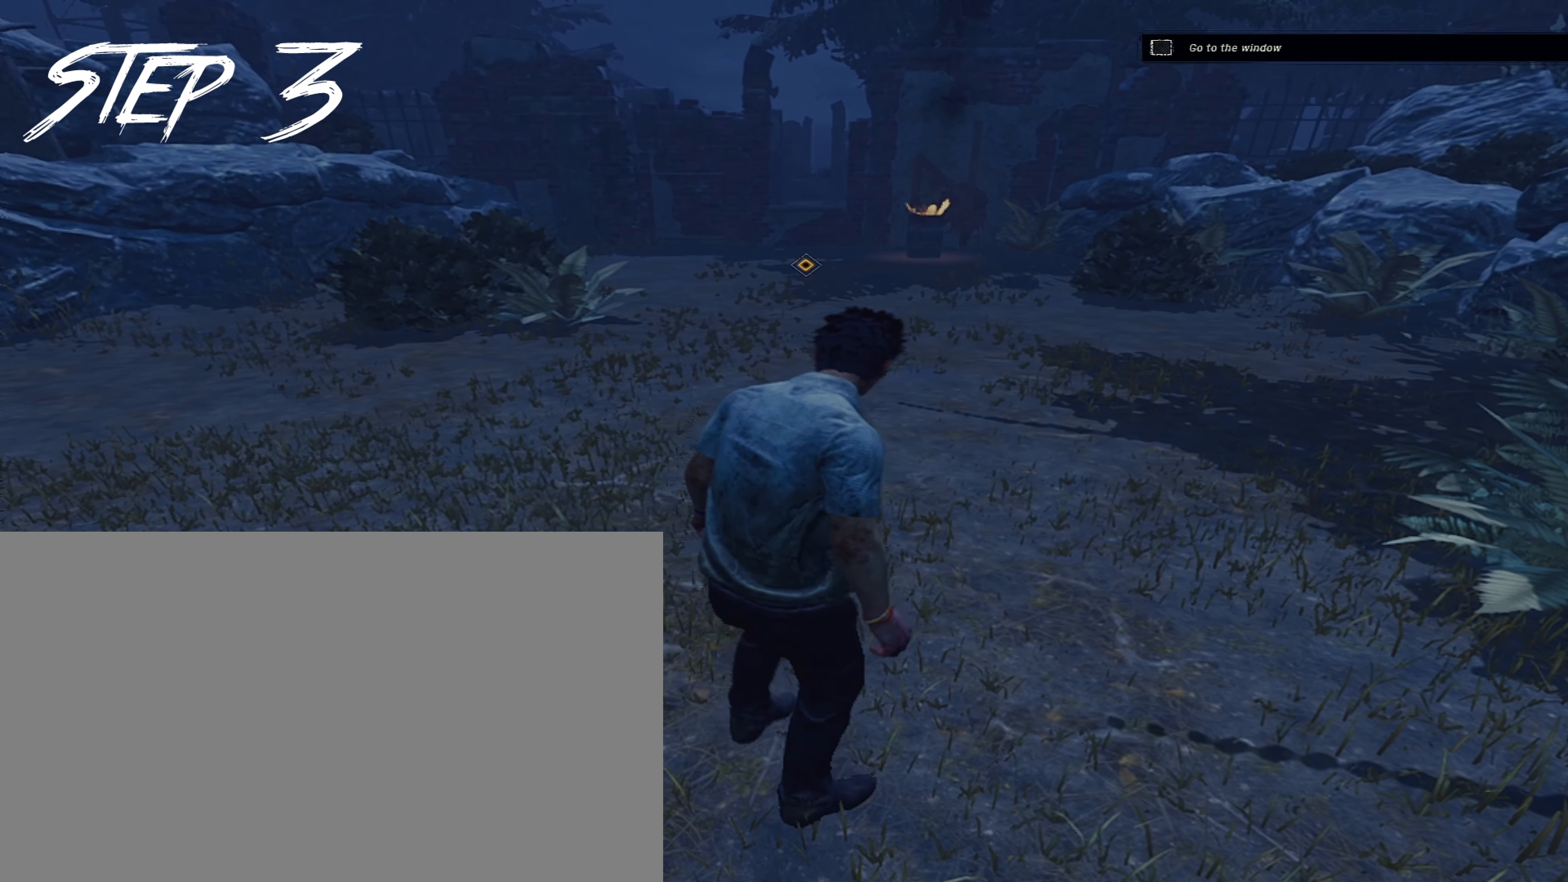
{"keys": ["shift", "w"], "mouse": [], "events": [[33, "w", "down"], [167, "shift", "down"], [450, "d", "up"]]}
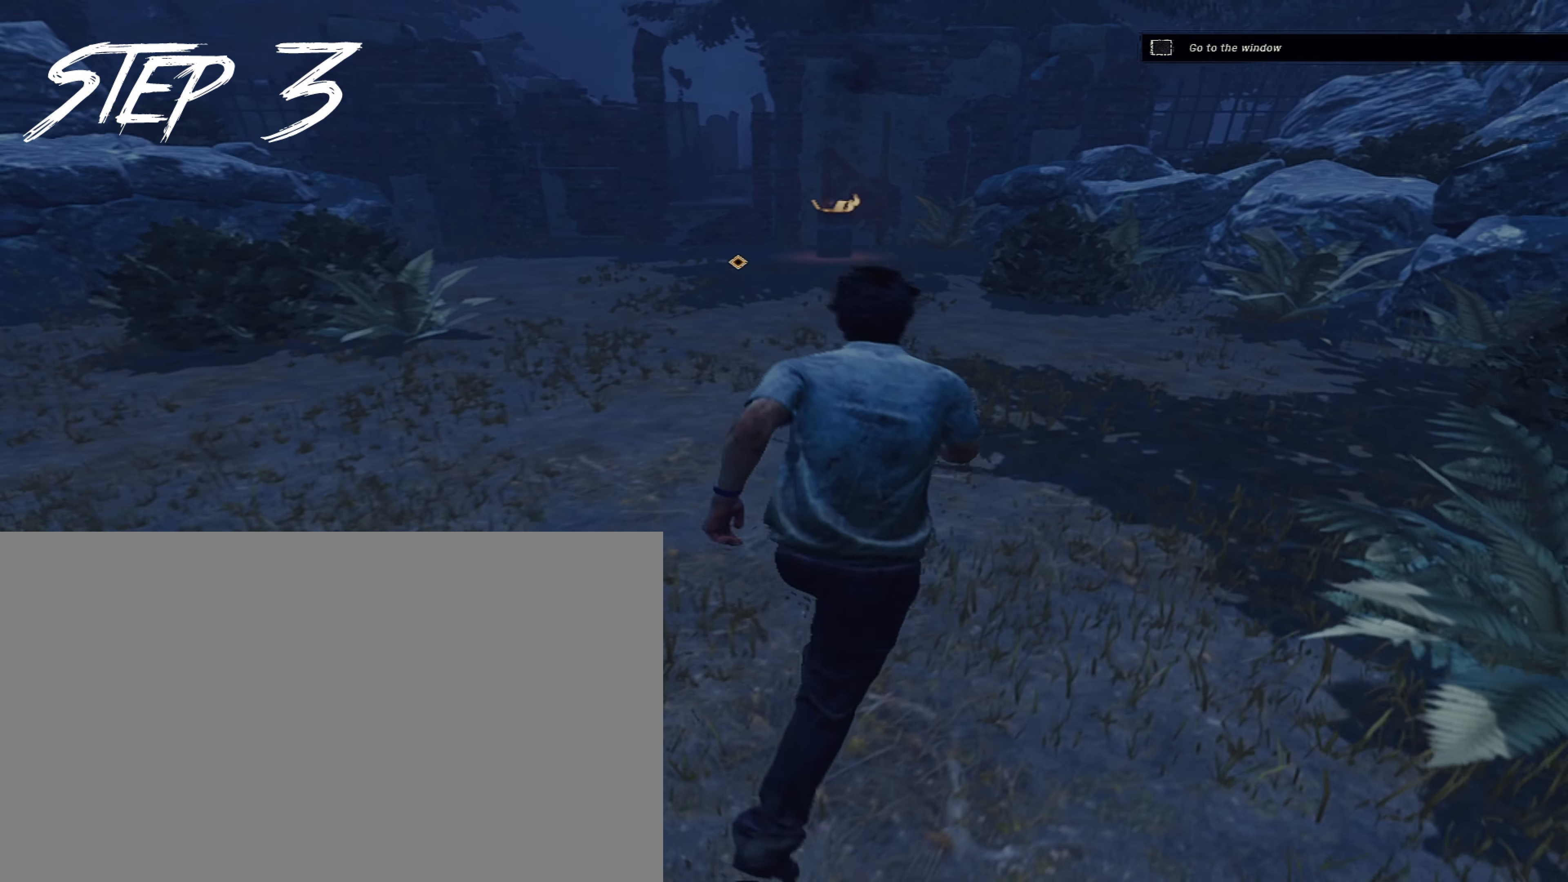
{"keys": ["shift", "w"], "mouse": [], "events": [[183, "d", "down"], [283, "d", "up"]]}
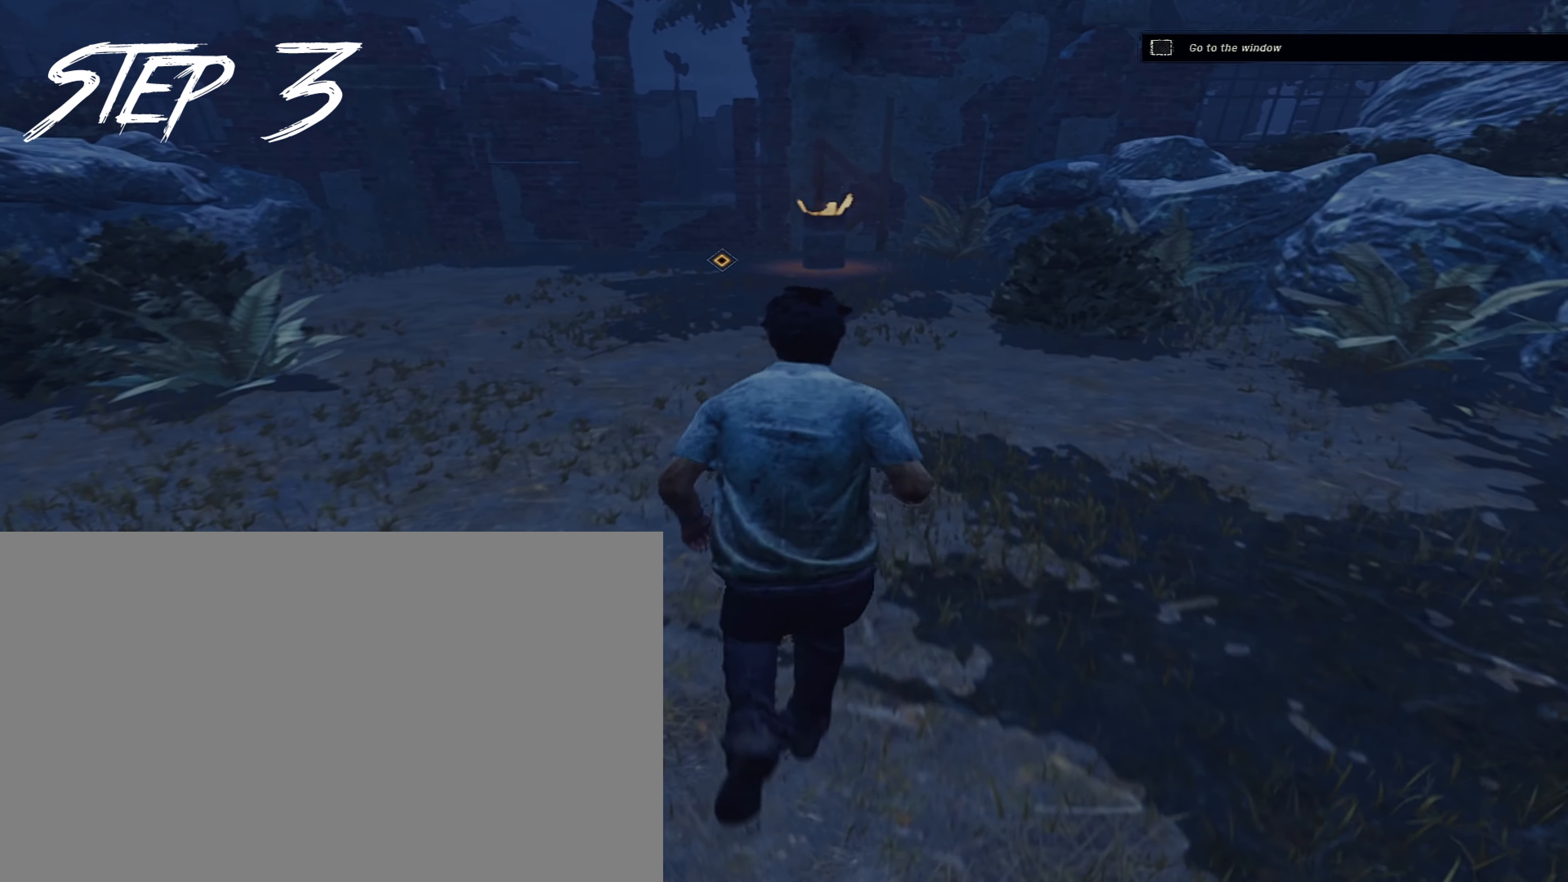
{"keys": ["shift", "w"], "mouse": [], "events": [[250, "d", "down"], [383, "d", "up"]]}
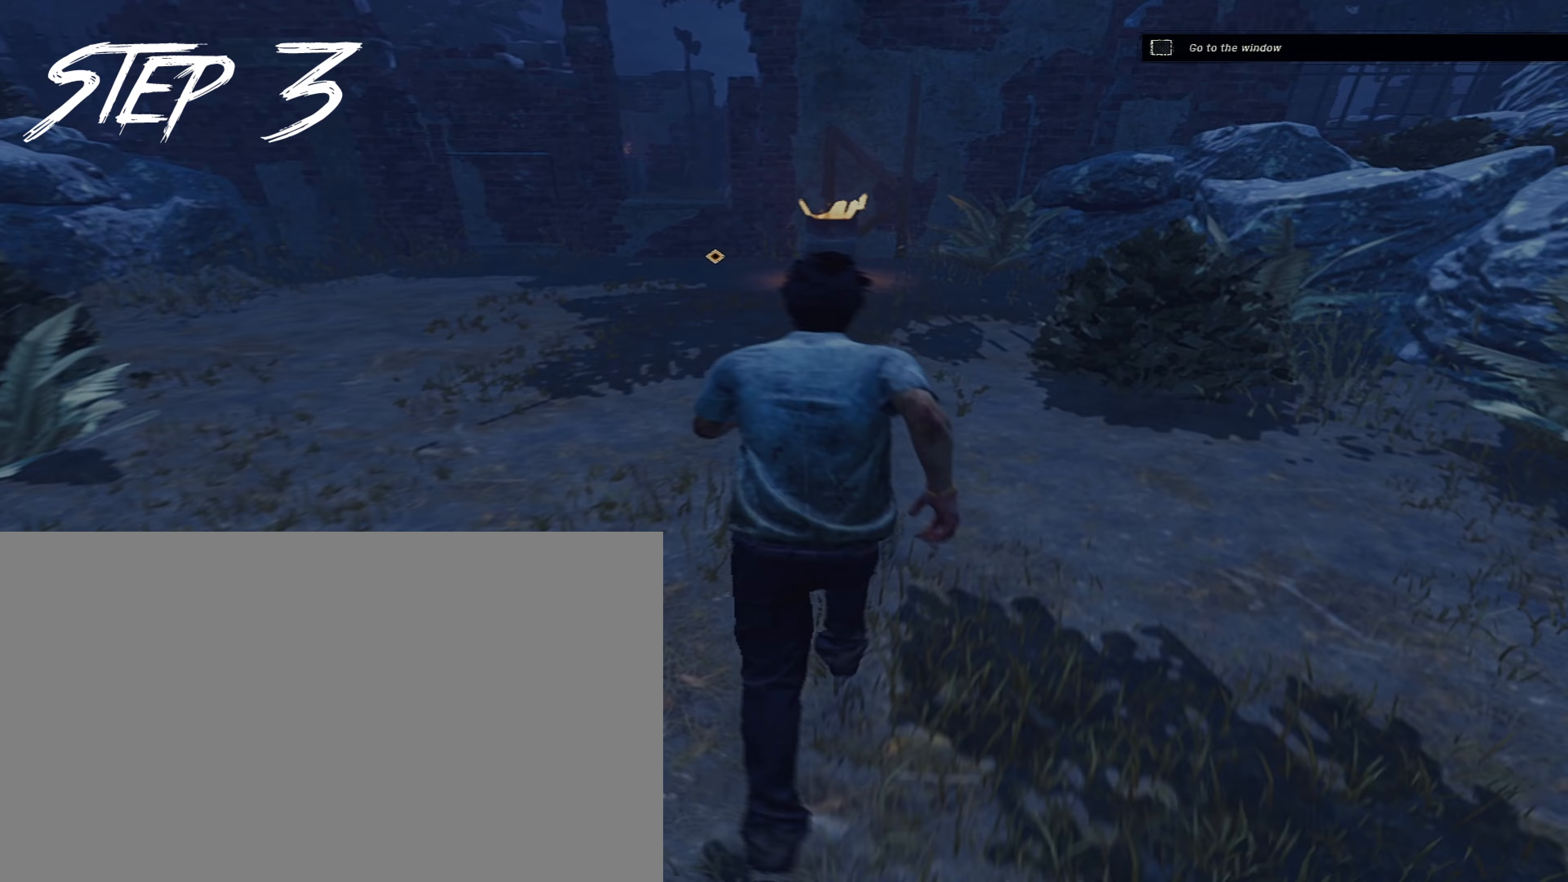
{"keys": ["shift", "w"], "mouse": [], "events": [[167, "a", "down"], [317, "a", "up"]]}
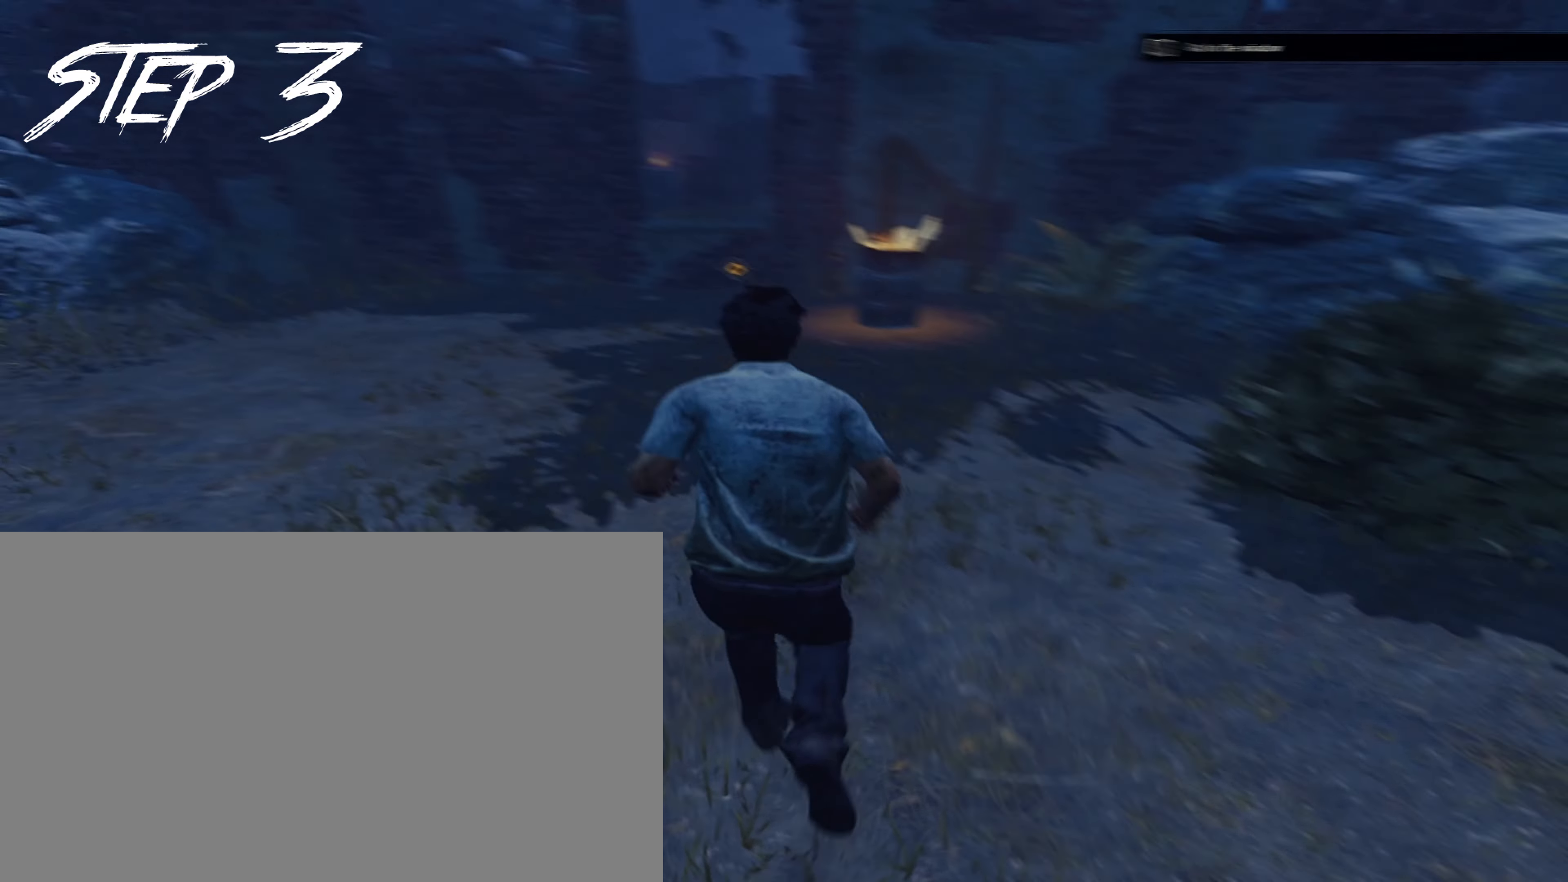
{"keys": ["d", "shift", "w"], "mouse": [], "events": [[50, "d", "down"]]}
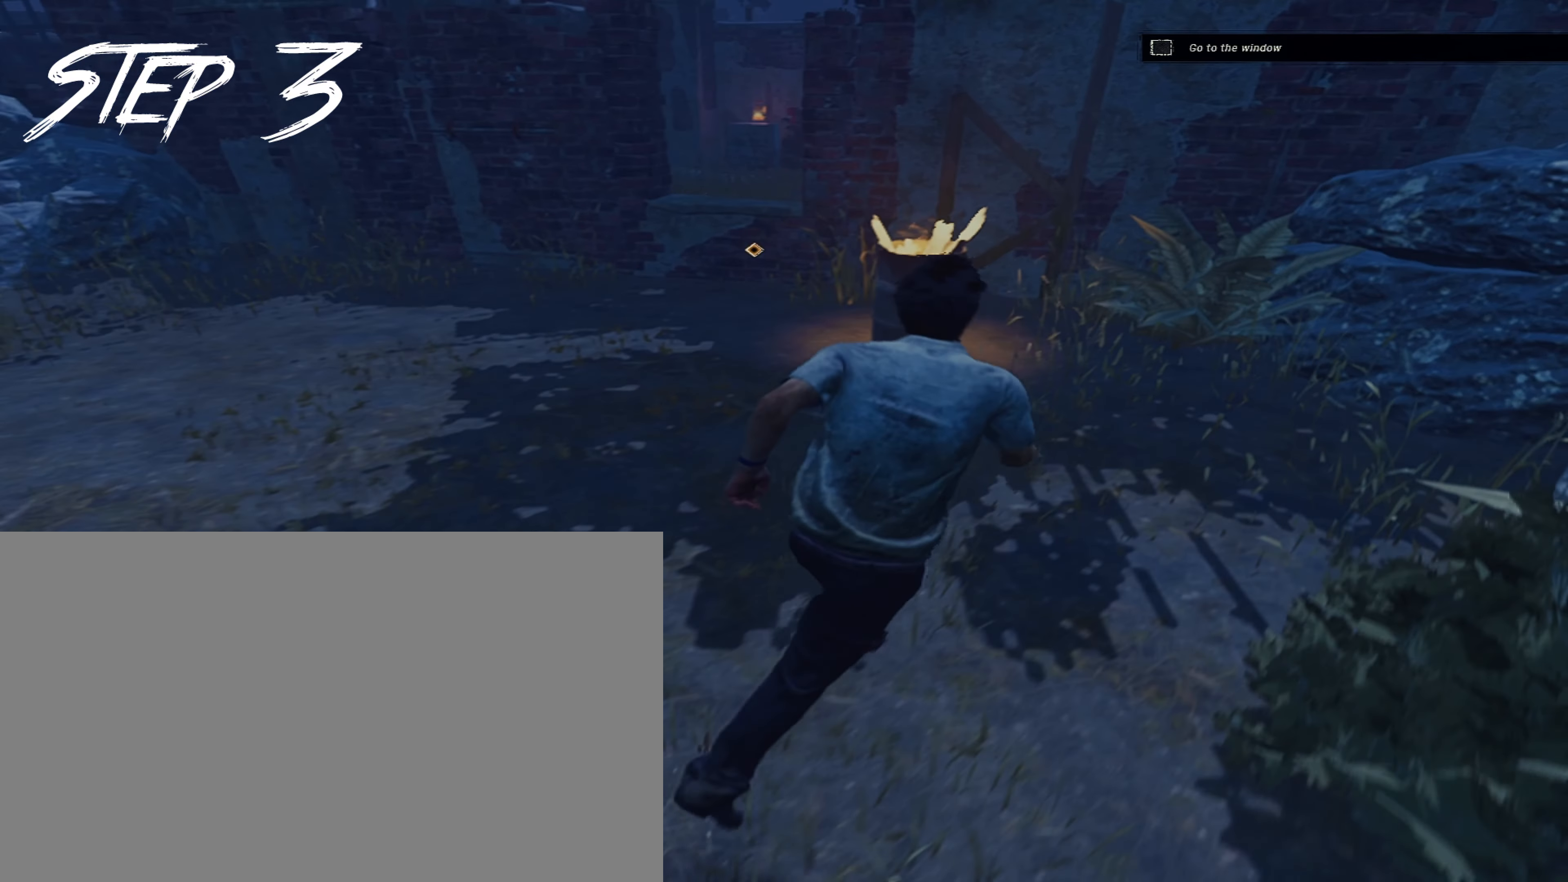
{"keys": ["d", "shift"], "mouse": [], "events": [[17, "d", "up"], [200, "a", "down"], [300, "w", "up"], [400, "s", "down"], [433, "d", "down"], [483, "a", "up"], [483, "s", "up"]]}
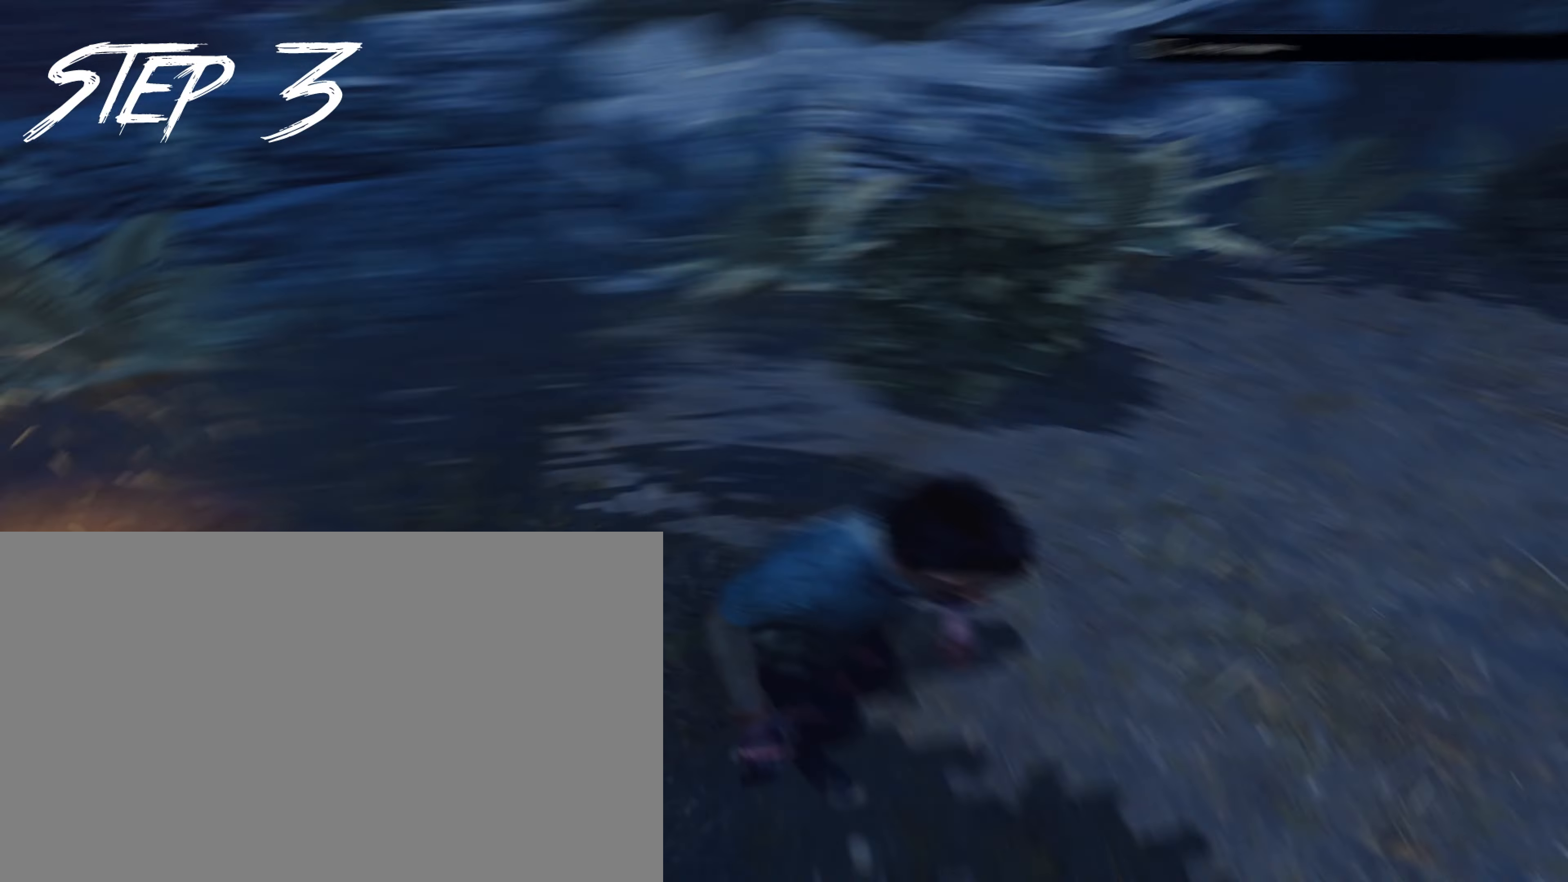
{"keys": ["shift", "w"], "mouse": [], "events": [[83, "w", "down"], [217, "d", "up"]]}
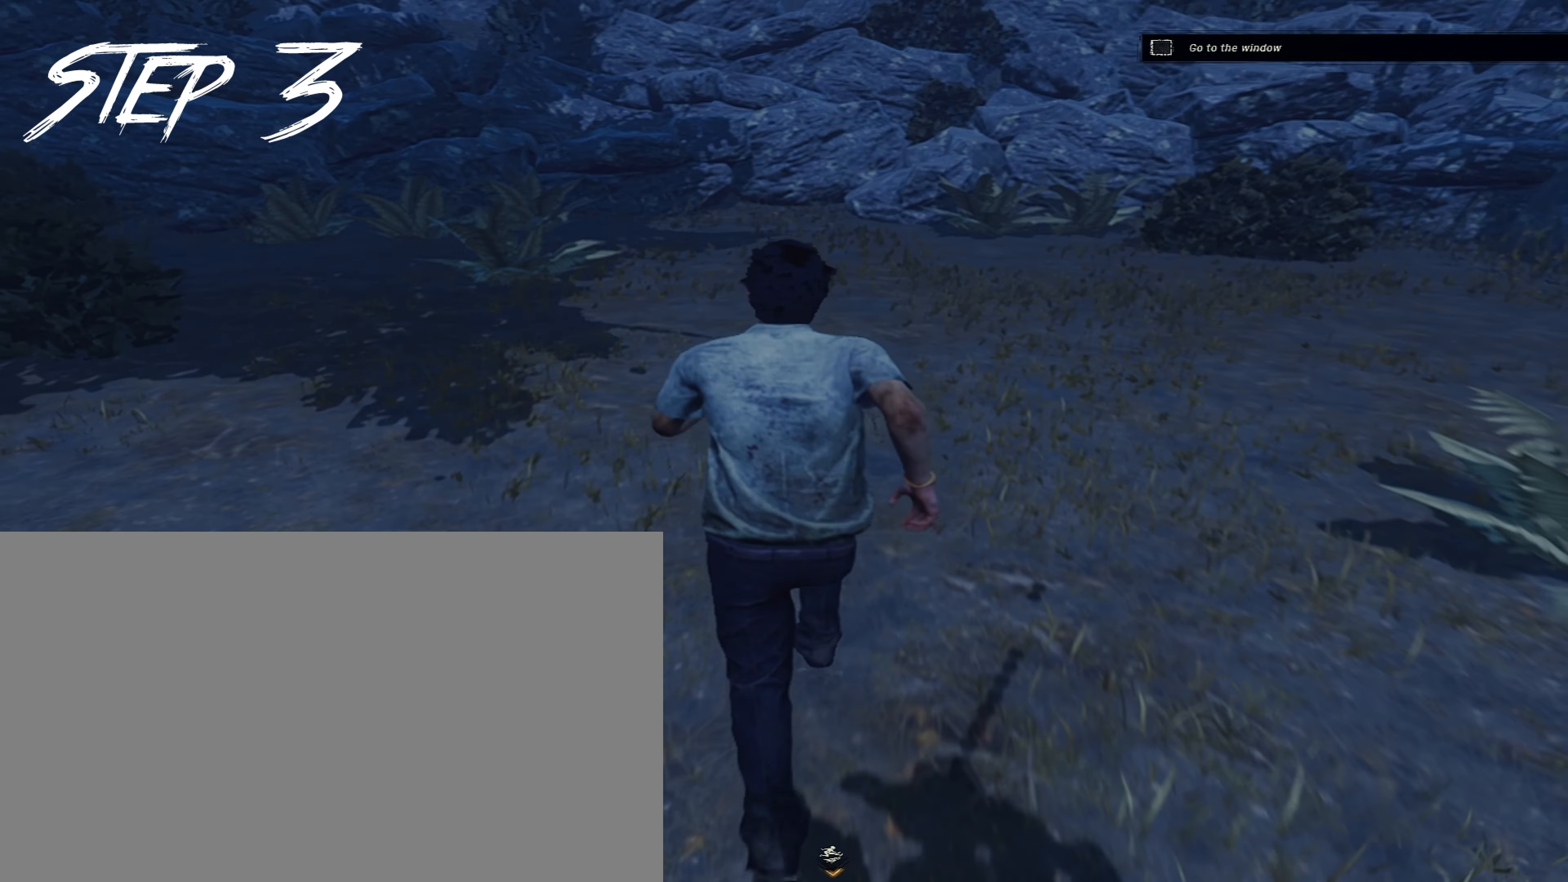
{"keys": ["d", "shift", "w"], "mouse": [], "events": [[333, "d", "down"]]}
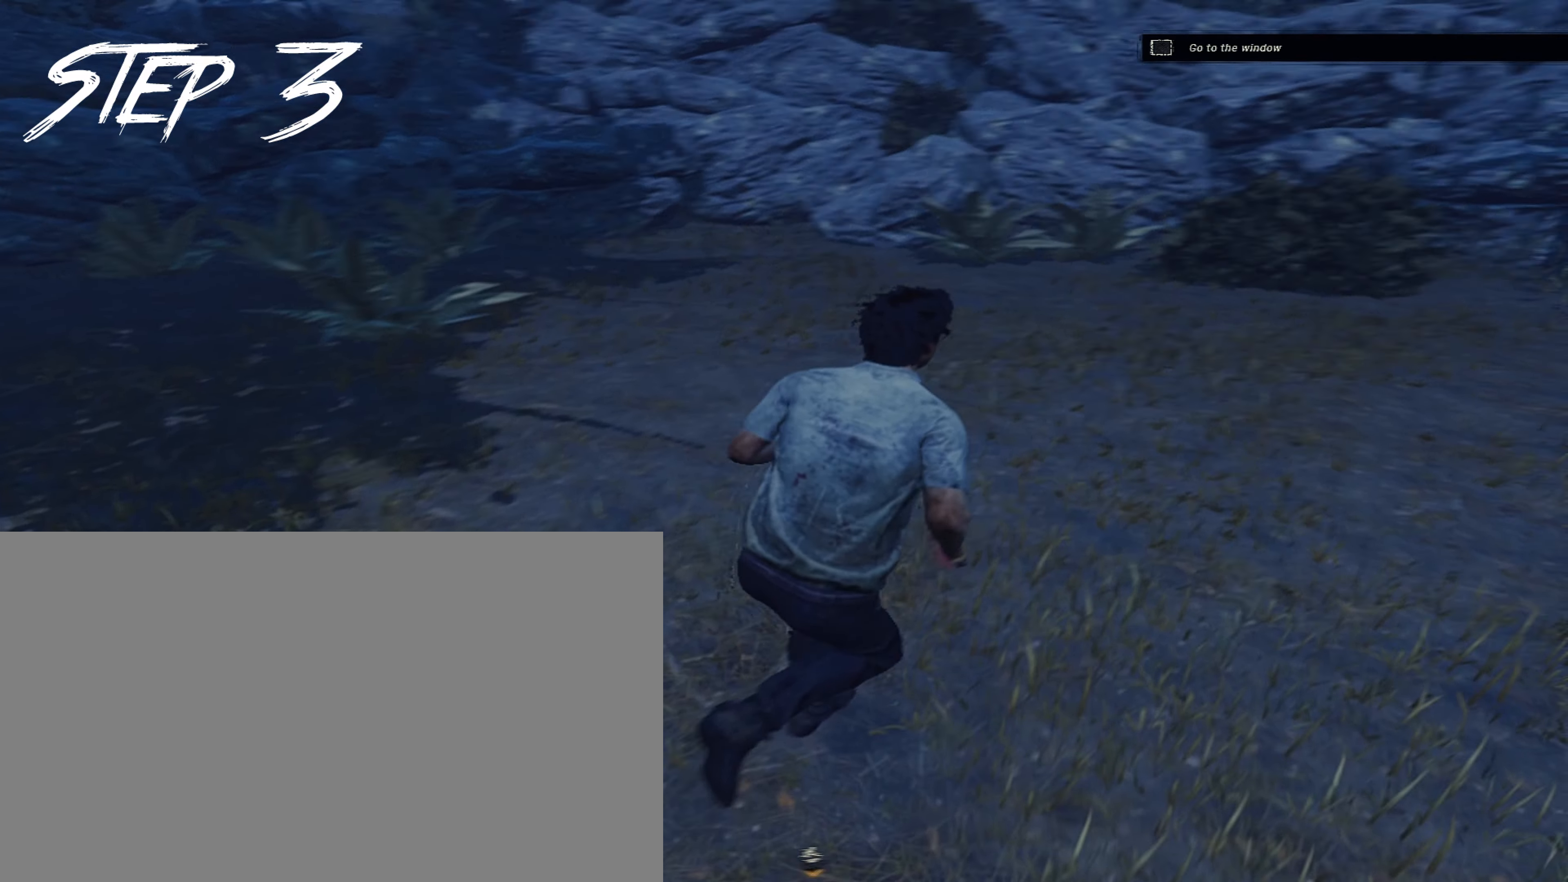
{"keys": ["shift", "w"], "mouse": [], "events": [[117, "d", "up"]]}
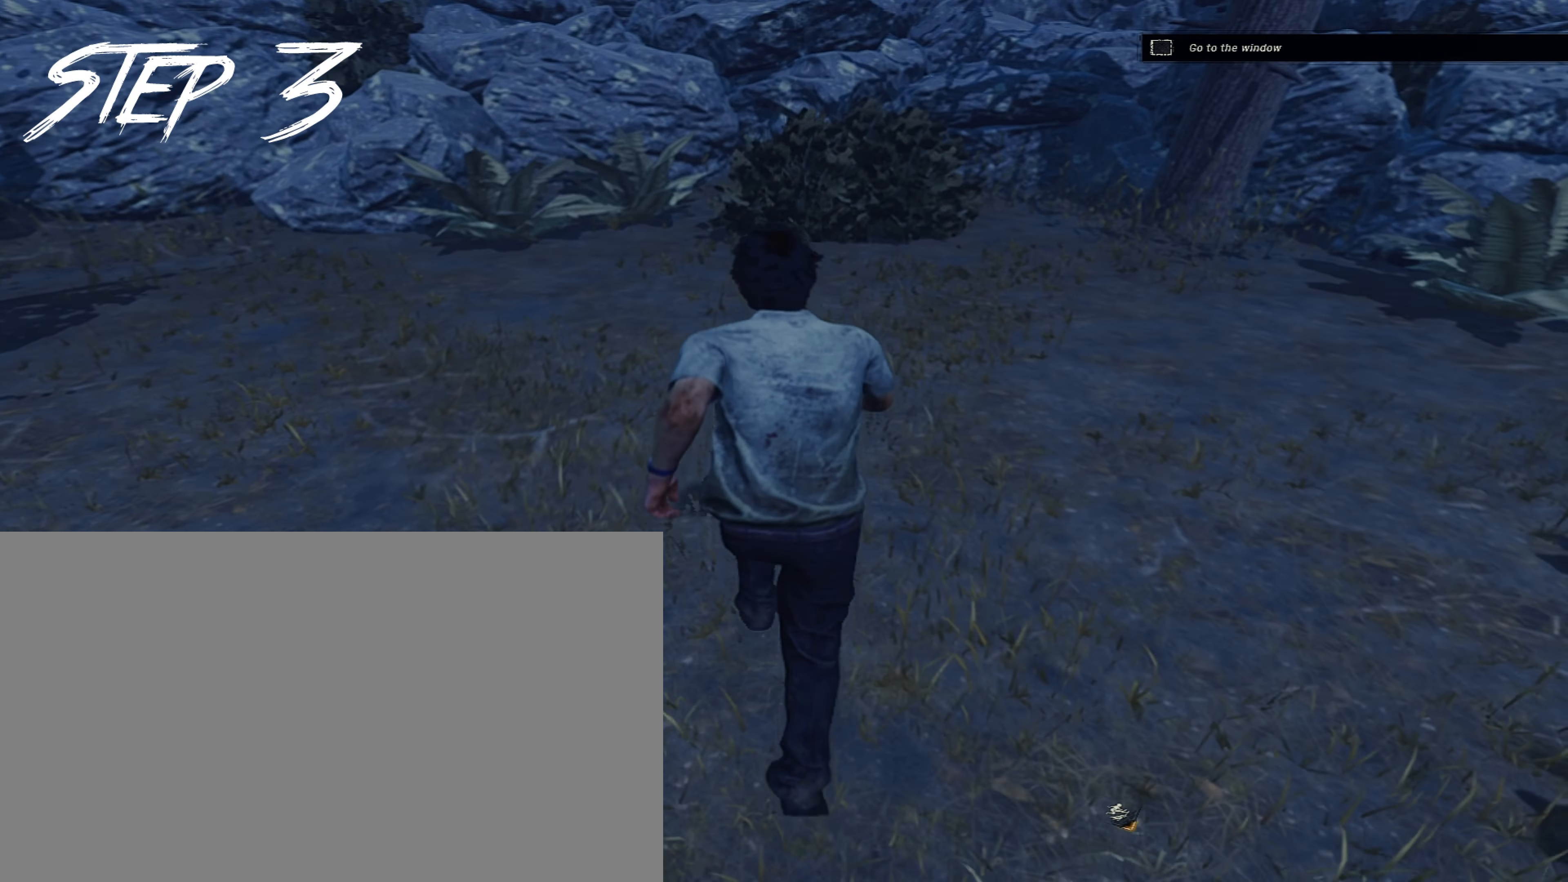
{"keys": ["shift", "w"], "mouse": [], "events": [[317, "a", "down"], [500, "a", "up"]]}
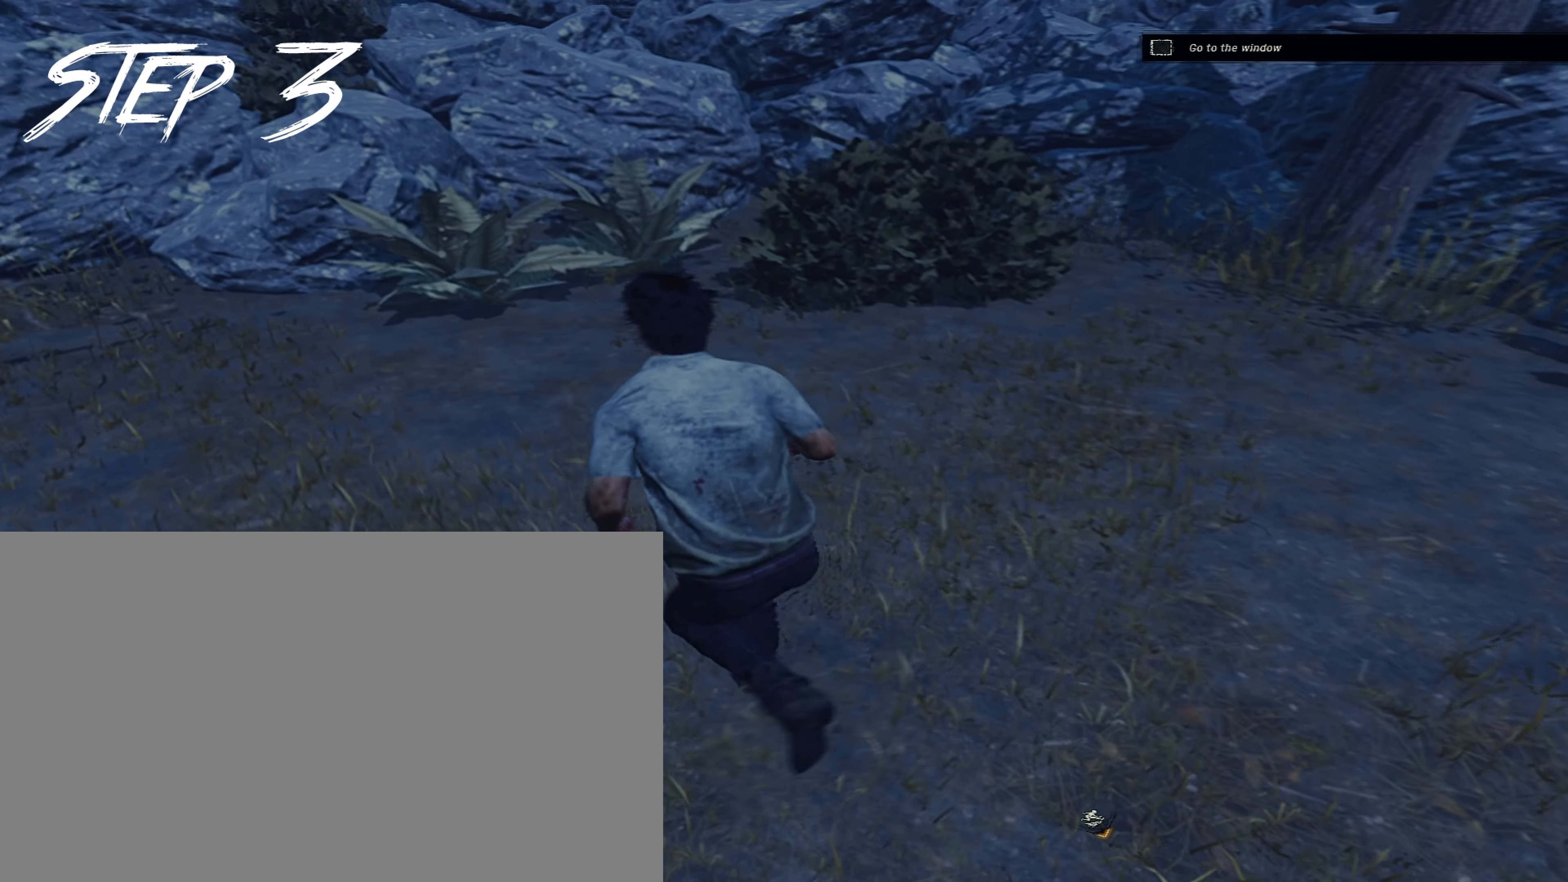
{"keys": ["a", "shift"], "mouse": [], "events": [[383, "a", "down"], [467, "w", "up"]]}
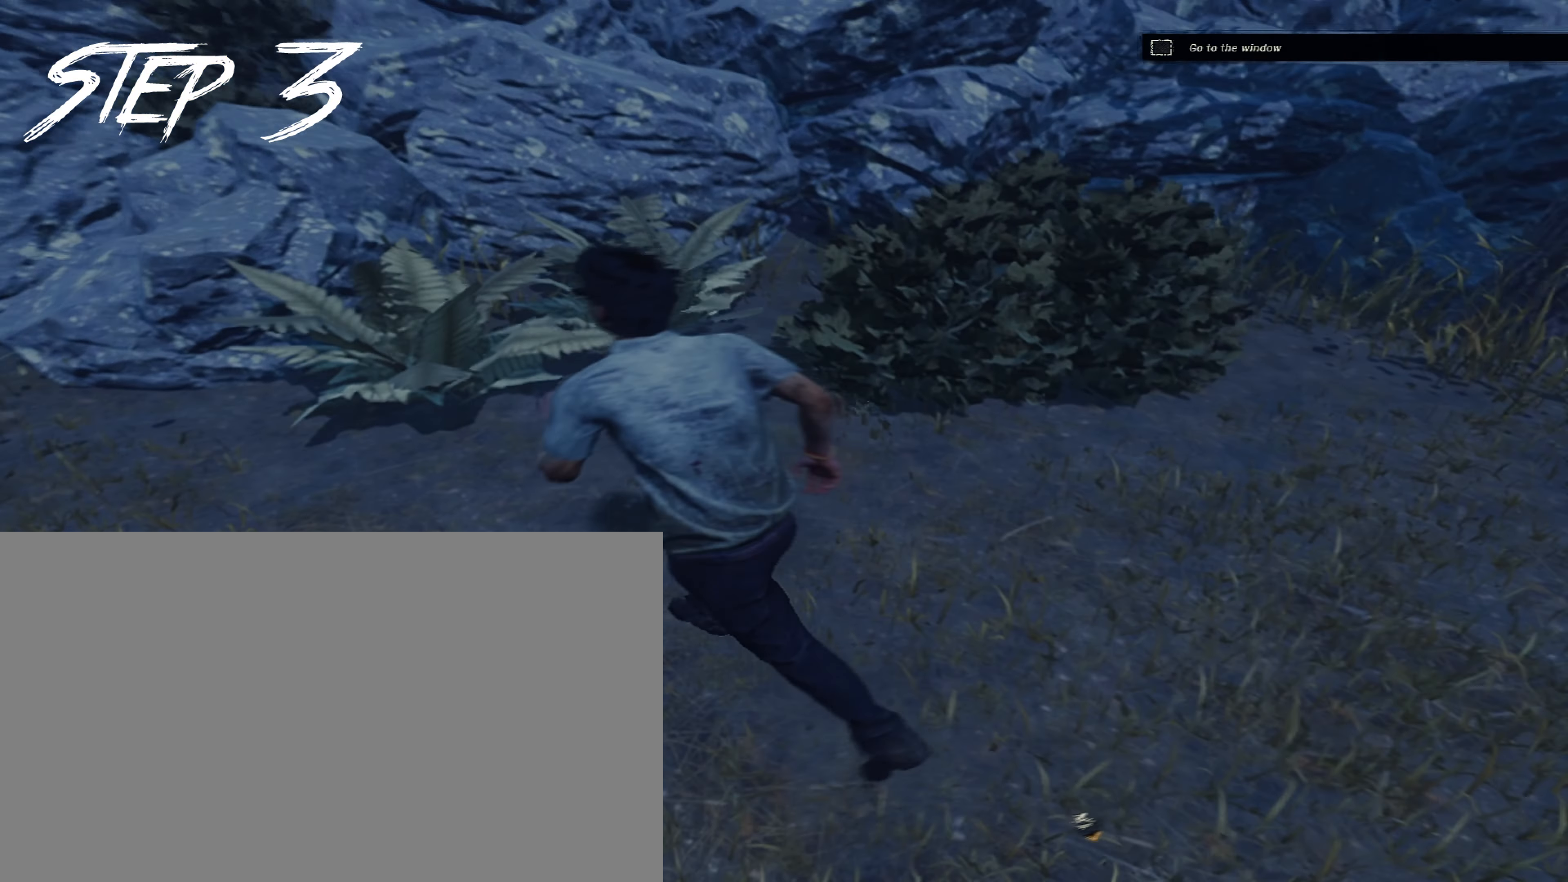
{"keys": ["shift", "w"], "mouse": [], "events": [[67, "s", "down"], [117, "d", "down"], [150, "a", "up"], [200, "s", "up"], [250, "w", "down"], [300, "a", "down"], [350, "d", "up"], [400, "a", "up"]]}
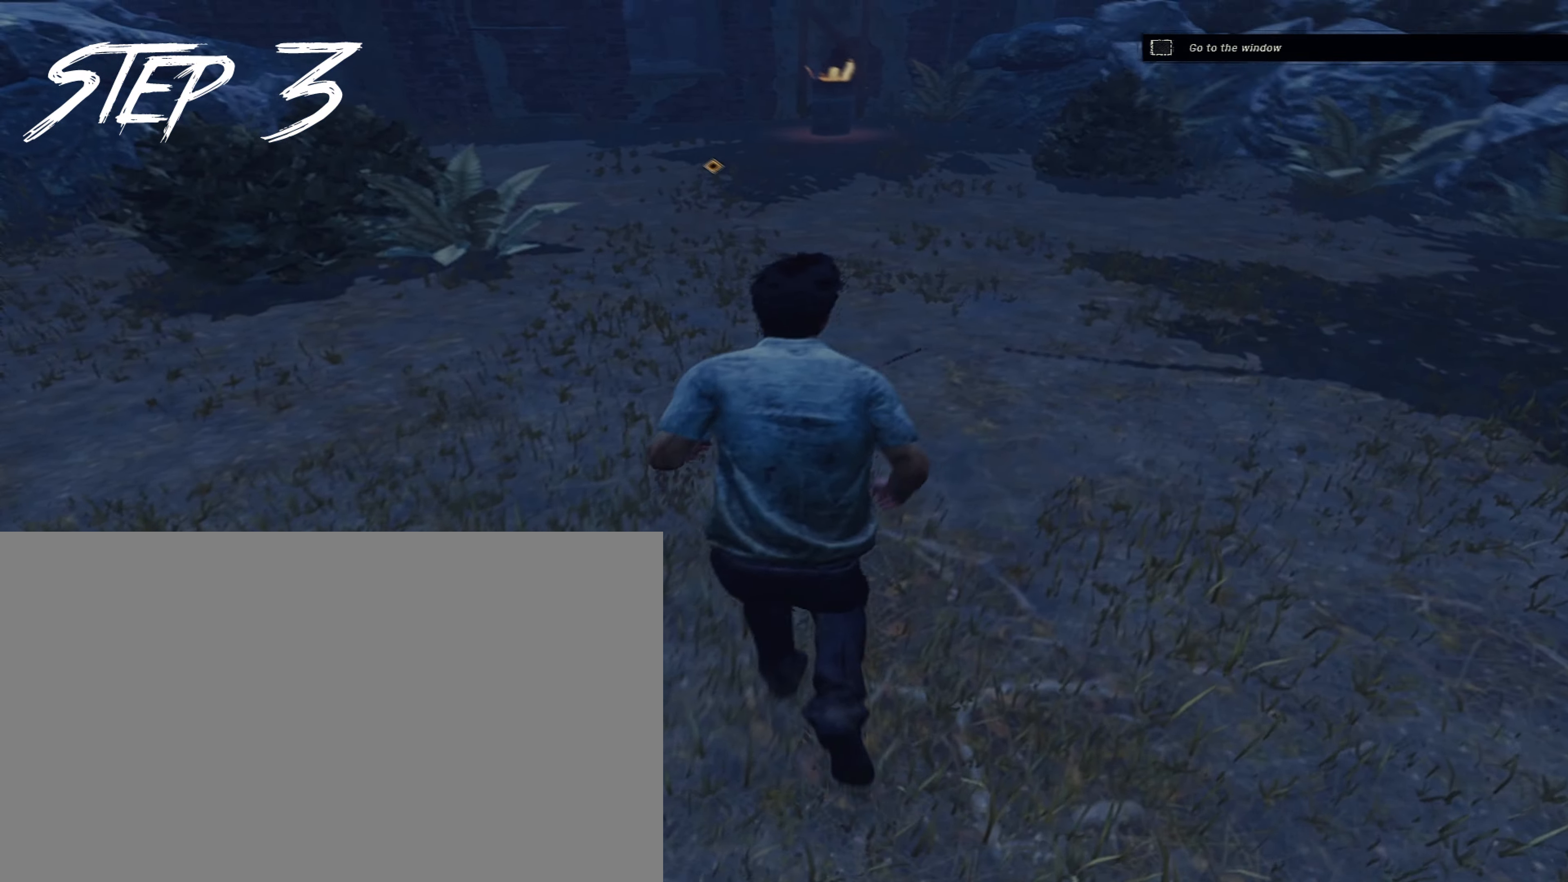
{"keys": ["a", "shift", "w"], "mouse": [], "events": [[83, "a", "down"], [133, "w", "up"], [217, "s", "down"], [267, "d", "down"], [317, "a", "up"], [317, "s", "up"], [417, "a", "down"], [417, "w", "down"], [450, "d", "up"]]}
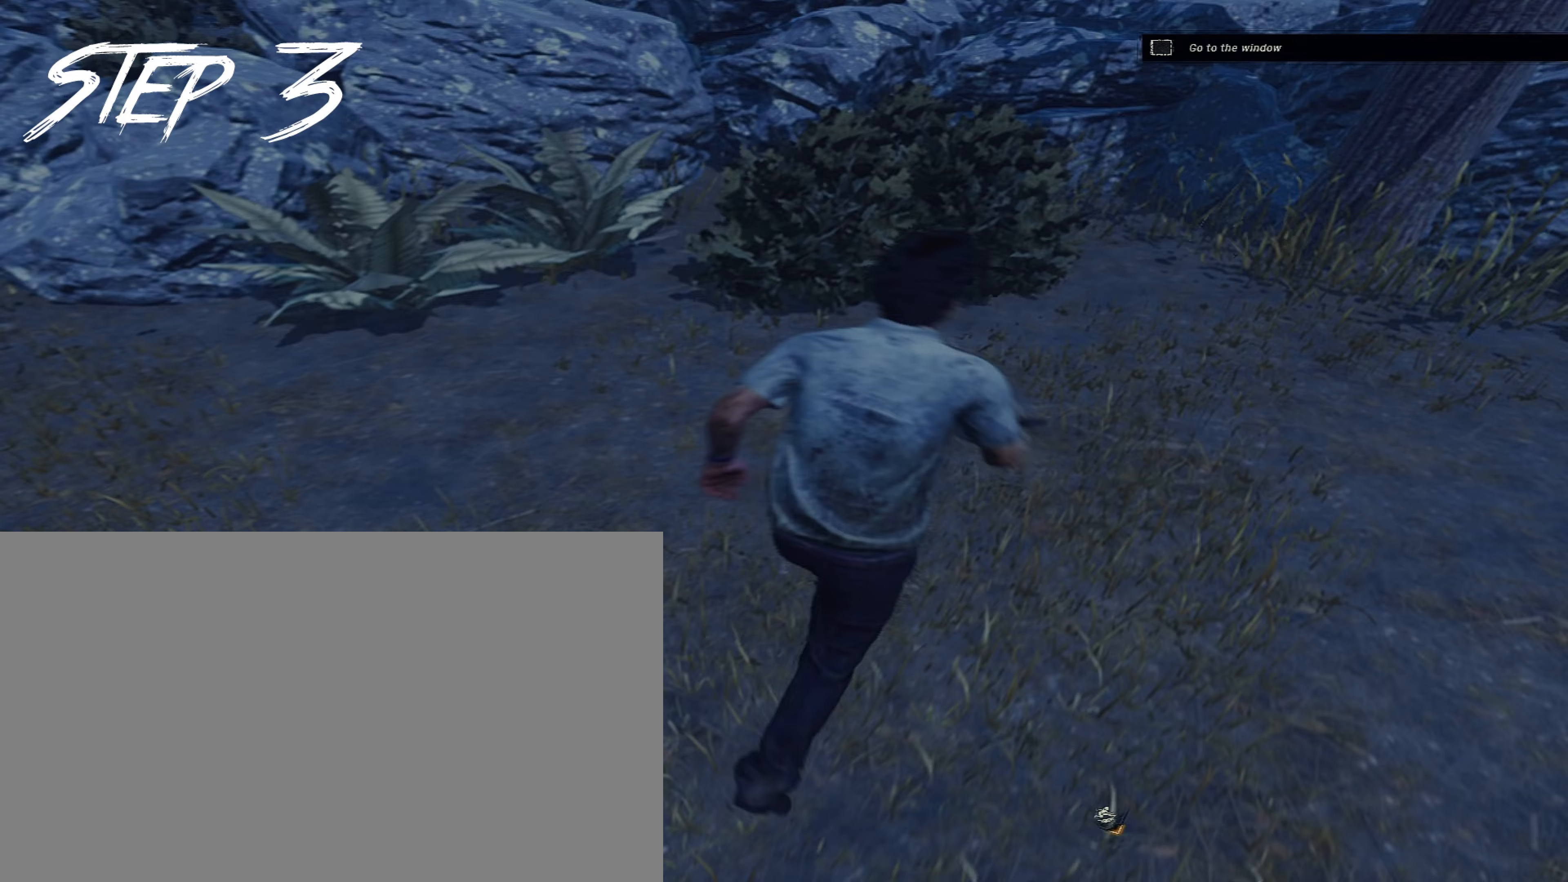
{"keys": ["a", "shift"], "mouse": [], "events": [[50, "w", "up"], [183, "s", "down"], [233, "a", "up"], [233, "d", "down"], [283, "s", "up"], [333, "a", "down"], [333, "w", "down"], [383, "d", "up"], [467, "w", "up"]]}
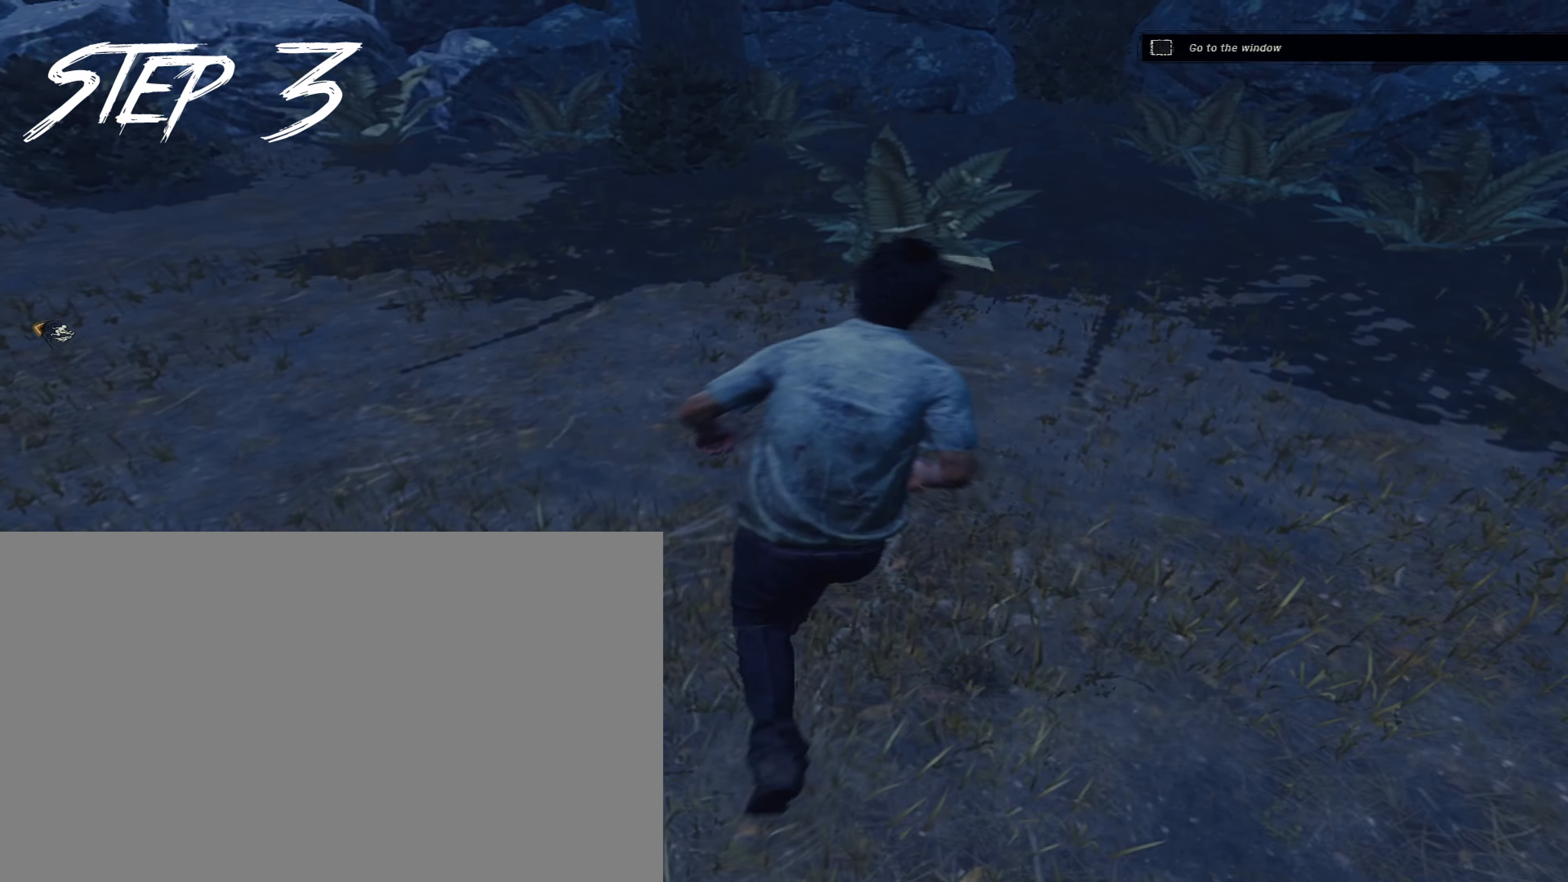
{"keys": ["a", "s", "shift"], "mouse": [], "events": [[117, "s", "down"], [167, "a", "up"], [167, "d", "down"], [167, "s", "up"], [250, "a", "down"], [250, "w", "down"], [300, "d", "up"], [400, "w", "up"], [483, "s", "down"]]}
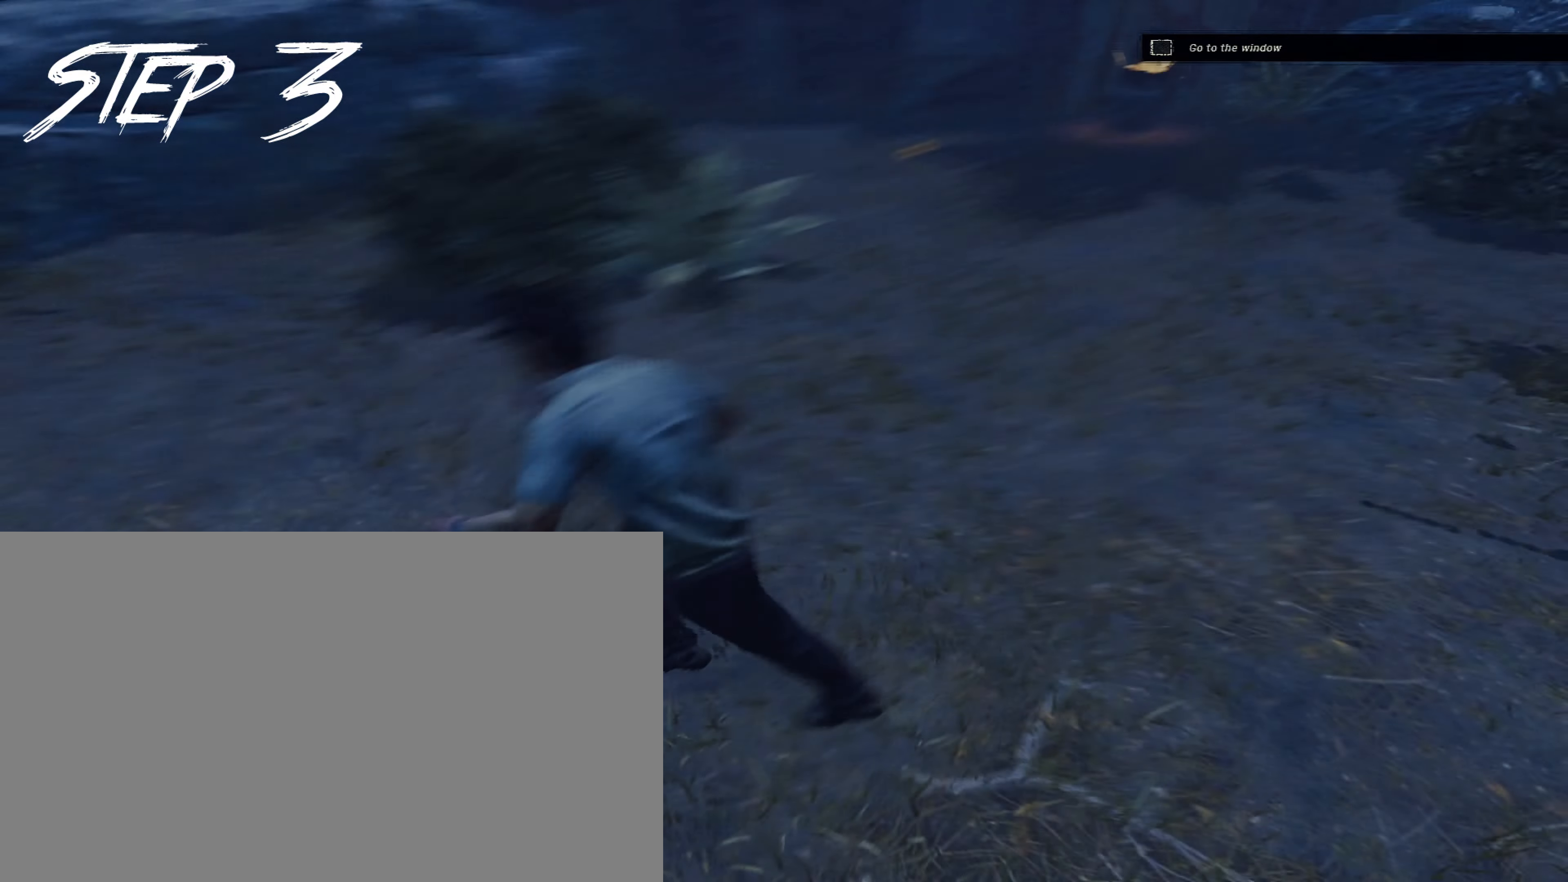
{"keys": ["a", "d", "shift", "w"], "mouse": [], "events": [[33, "a", "up"], [33, "d", "down"], [83, "s", "up"], [133, "a", "down"], [133, "w", "down"], [183, "d", "up"], [267, "w", "up"], [367, "s", "down"], [417, "a", "up"], [417, "d", "down"], [450, "s", "up"], [500, "a", "down"], [500, "w", "down"]]}
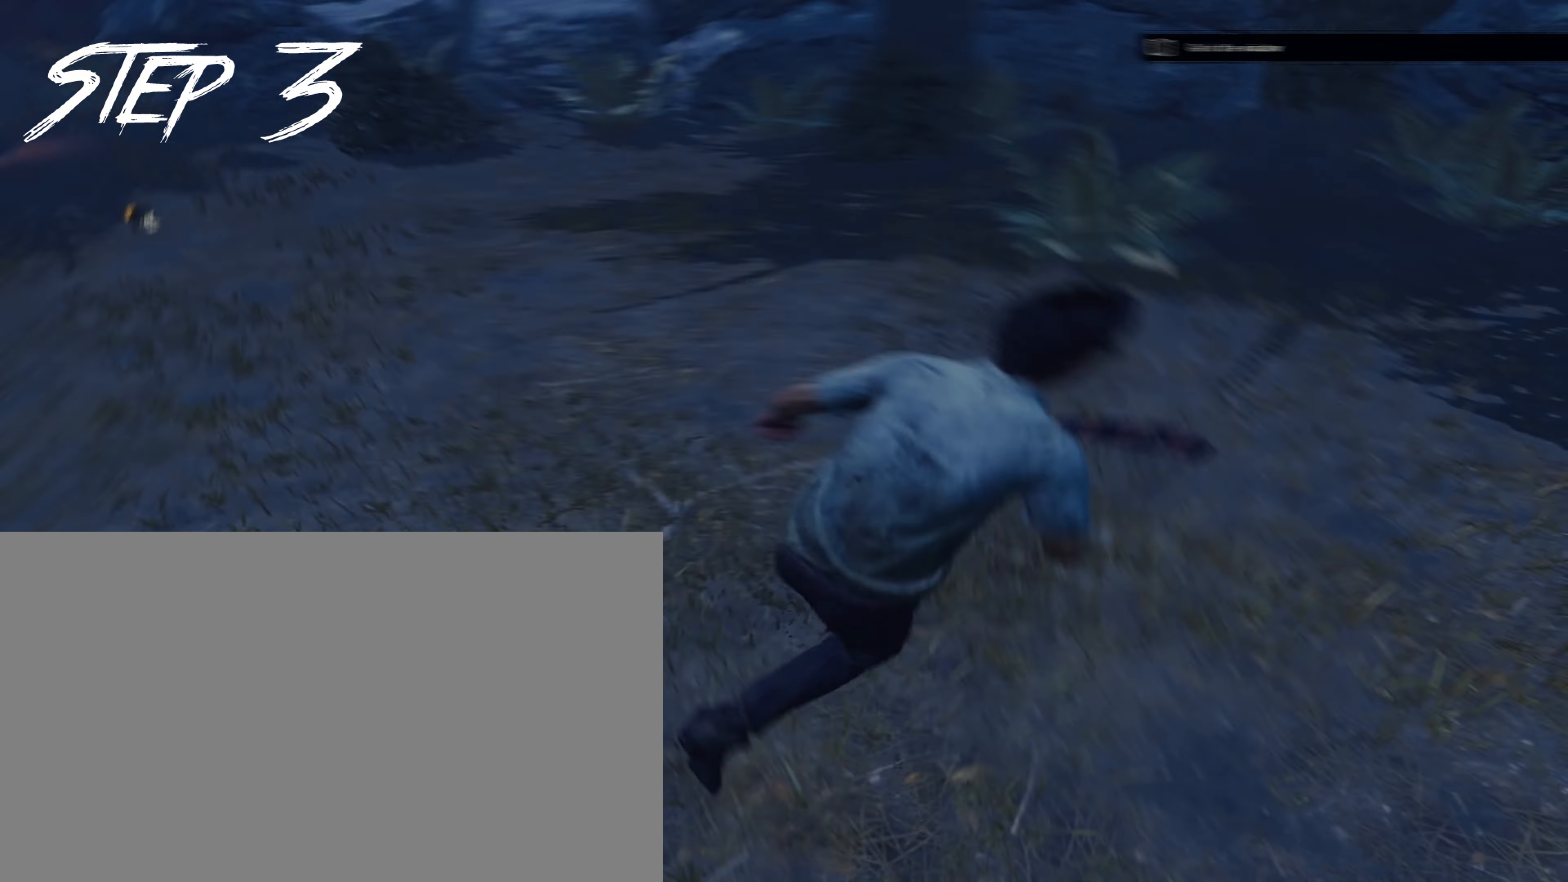
{"keys": ["a", "shift"], "mouse": [], "events": [[50, "d", "up"], [100, "w", "up"], [233, "s", "down"], [283, "a", "up"], [283, "d", "down"], [283, "s", "up"], [383, "a", "down"], [383, "s", "down"], [383, "w", "down"], [417, "d", "up"], [467, "s", "up"], [467, "w", "up"]]}
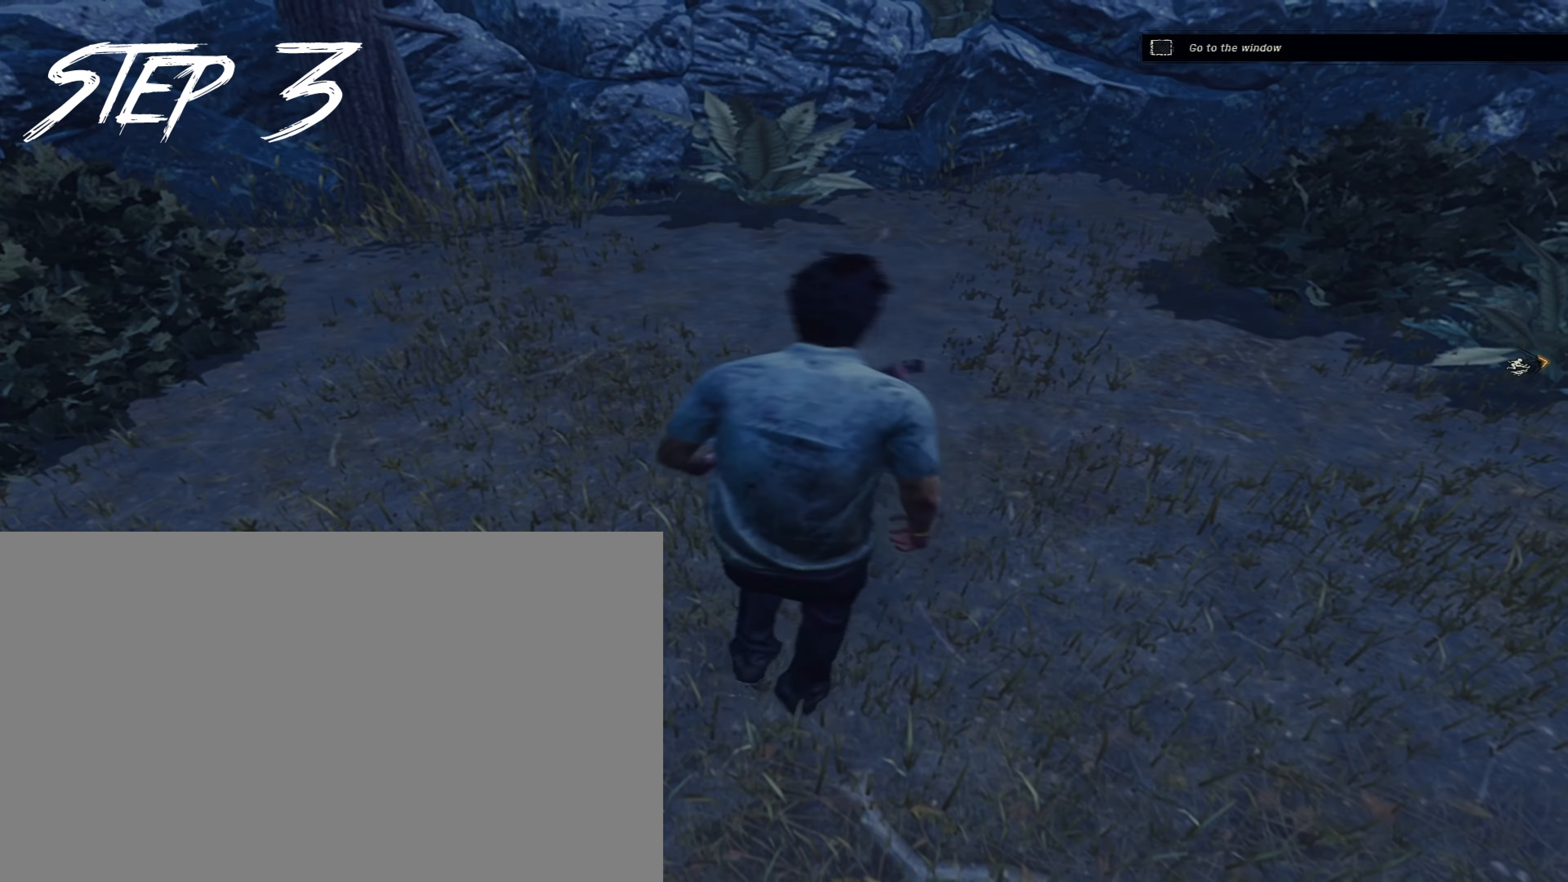
{"keys": ["a", "s", "shift"], "mouse": [], "events": [[67, "s", "down"], [150, "a", "up"], [150, "d", "down"], [200, "s", "up"], [250, "a", "down"], [250, "w", "down"], [350, "d", "up"], [400, "w", "up"], [483, "s", "down"]]}
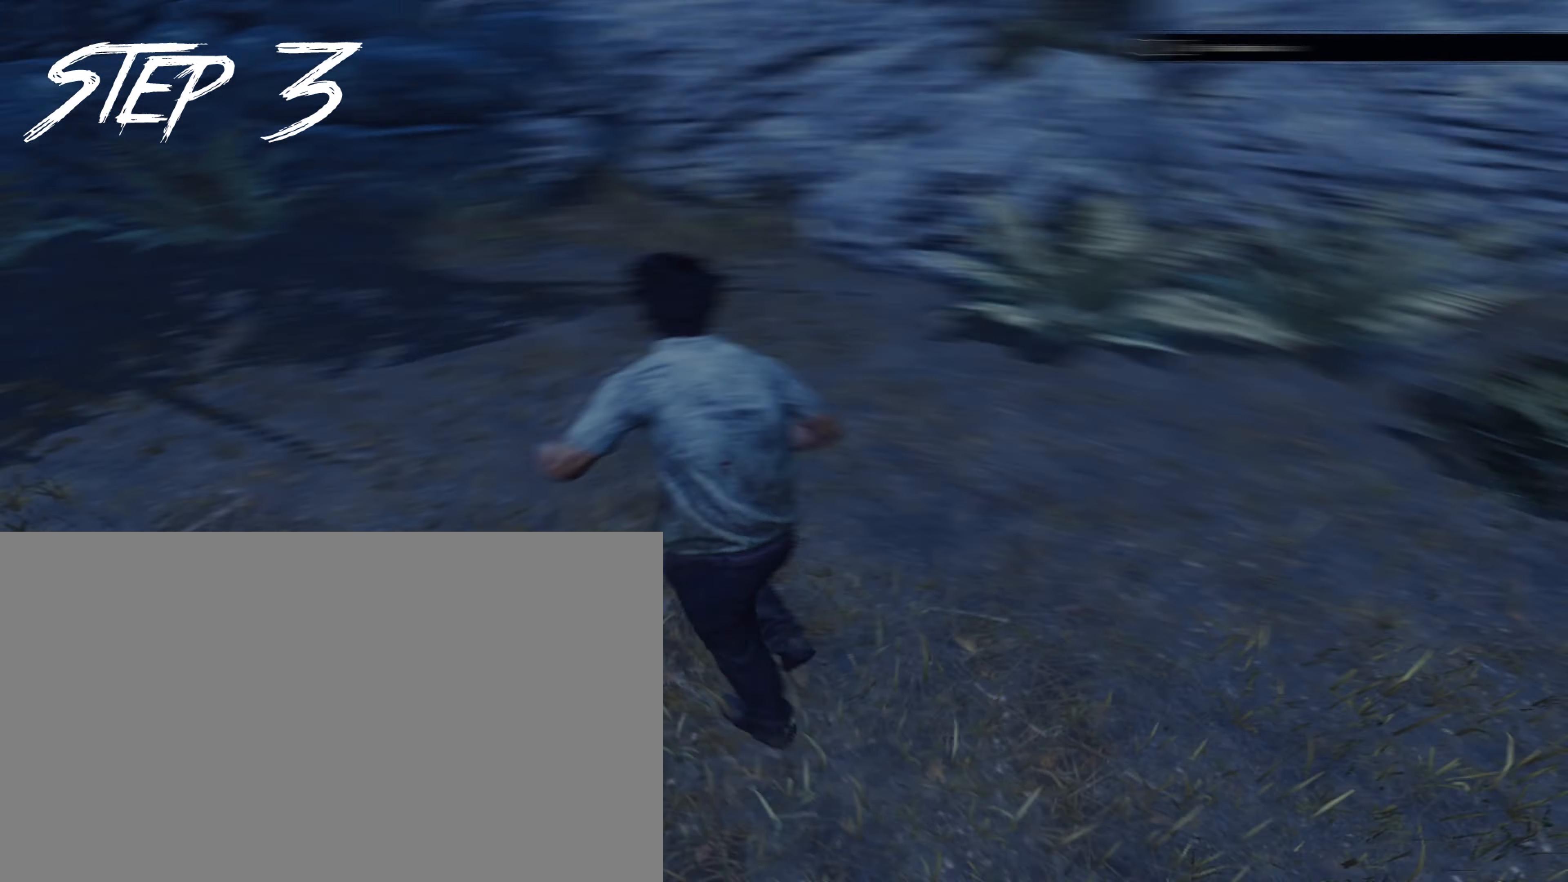
{"keys": ["d", "shift"], "mouse": [], "events": [[83, "a", "up"], [83, "d", "down"], [83, "s", "up"], [183, "a", "down"], [183, "w", "down"], [217, "d", "up"], [267, "w", "up"], [417, "s", "down"], [450, "a", "up"], [450, "d", "down"], [500, "s", "up"]]}
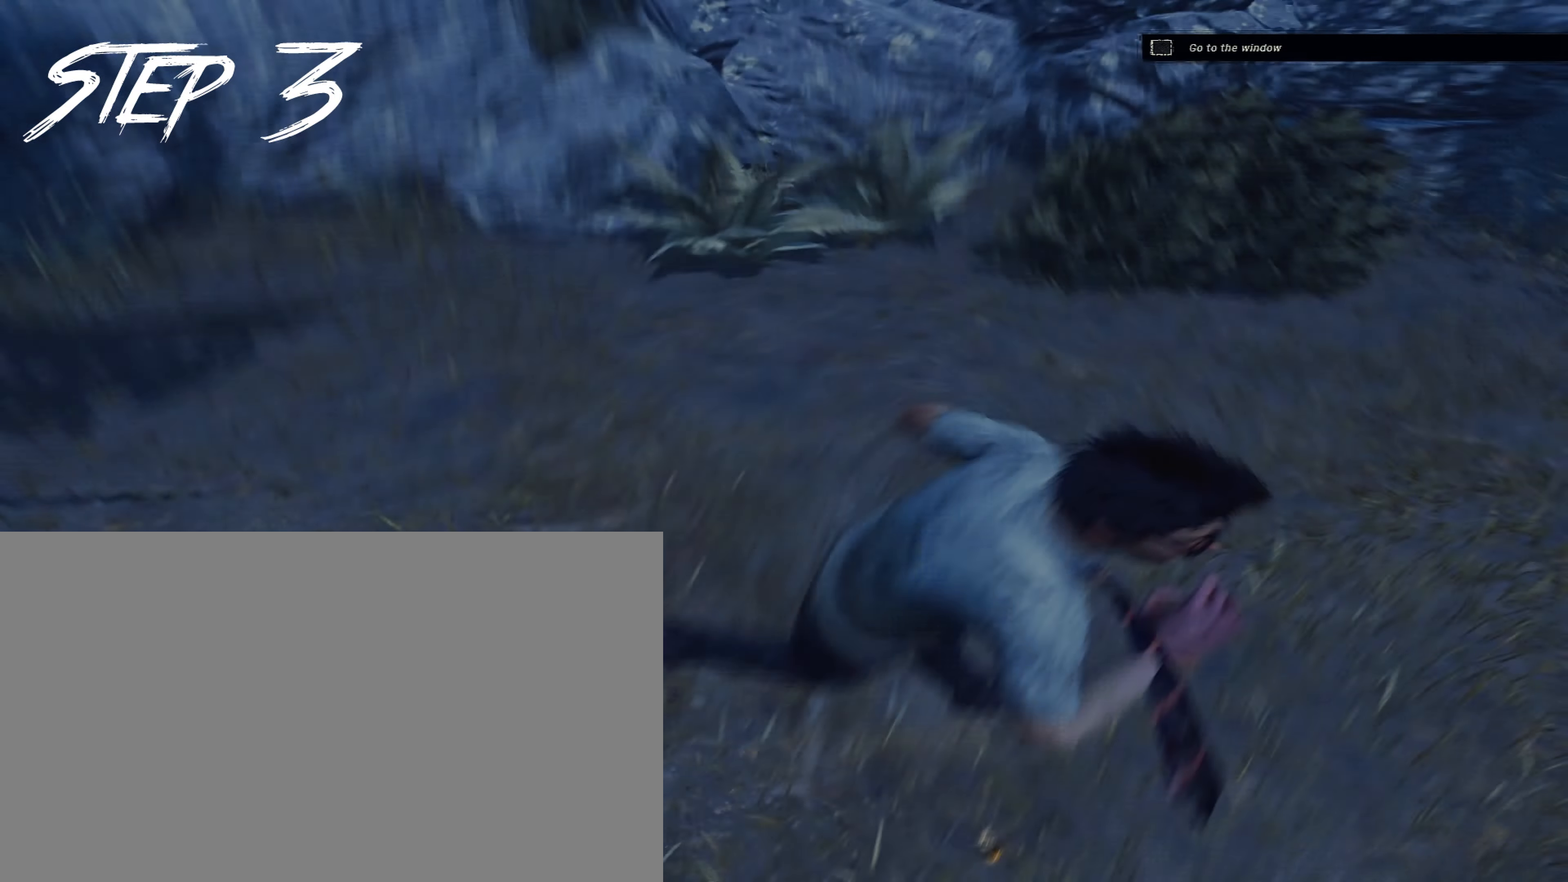
{"keys": [], "mouse": [], "events": [[50, "w", "down"], [100, "a", "down"], [150, "d", "up"], [183, "w", "up"], [333, "s", "down"], [383, "a", "up"], [383, "s", "up"], [417, "shift", "up"]]}
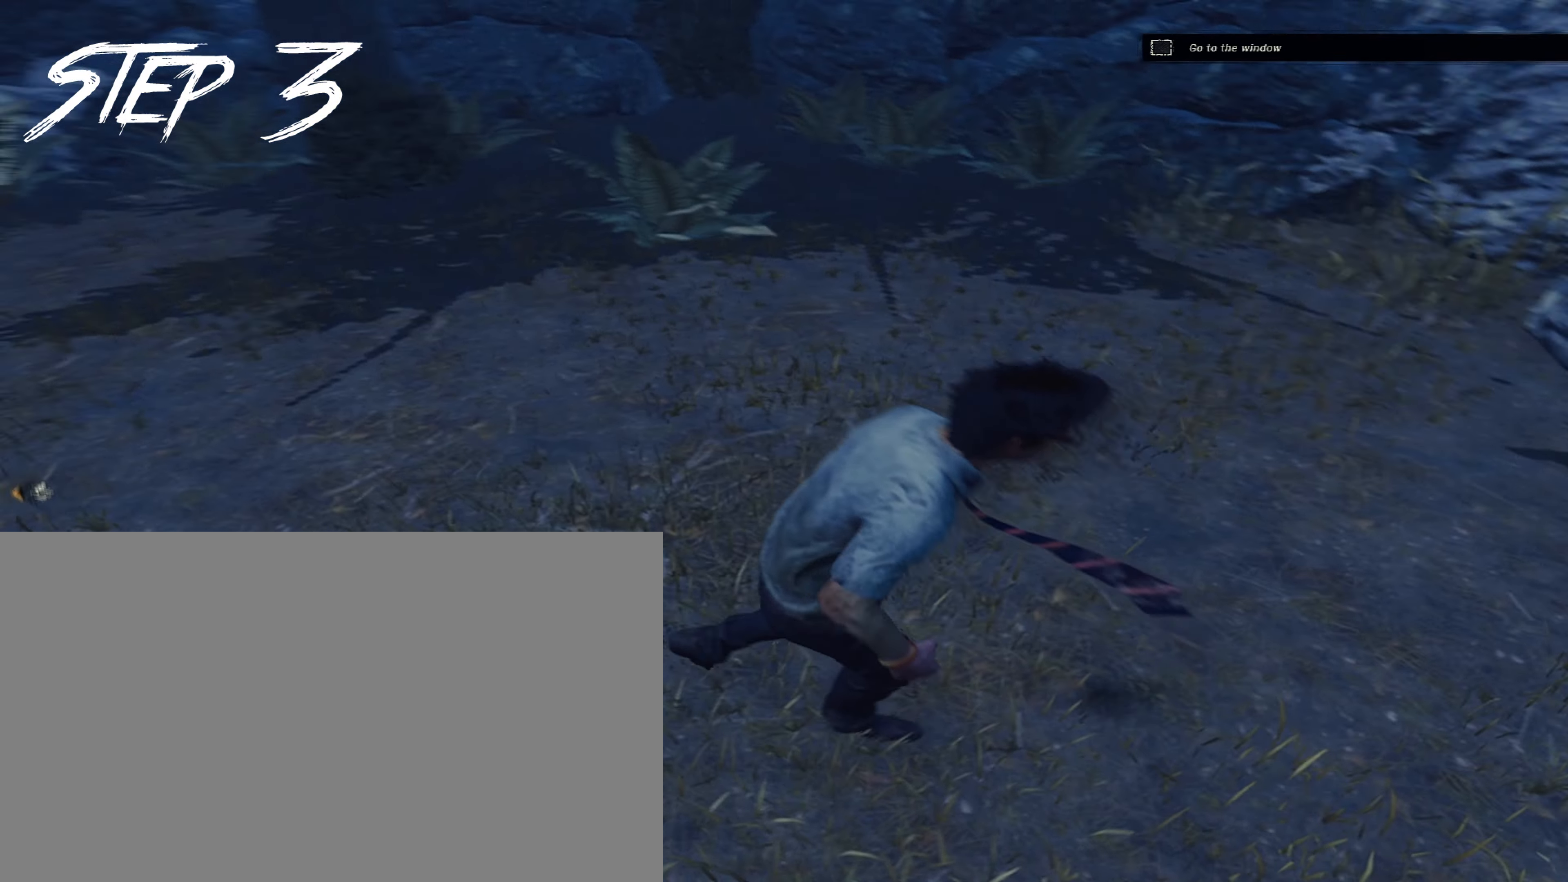
{"keys": [], "mouse": [], "events": []}
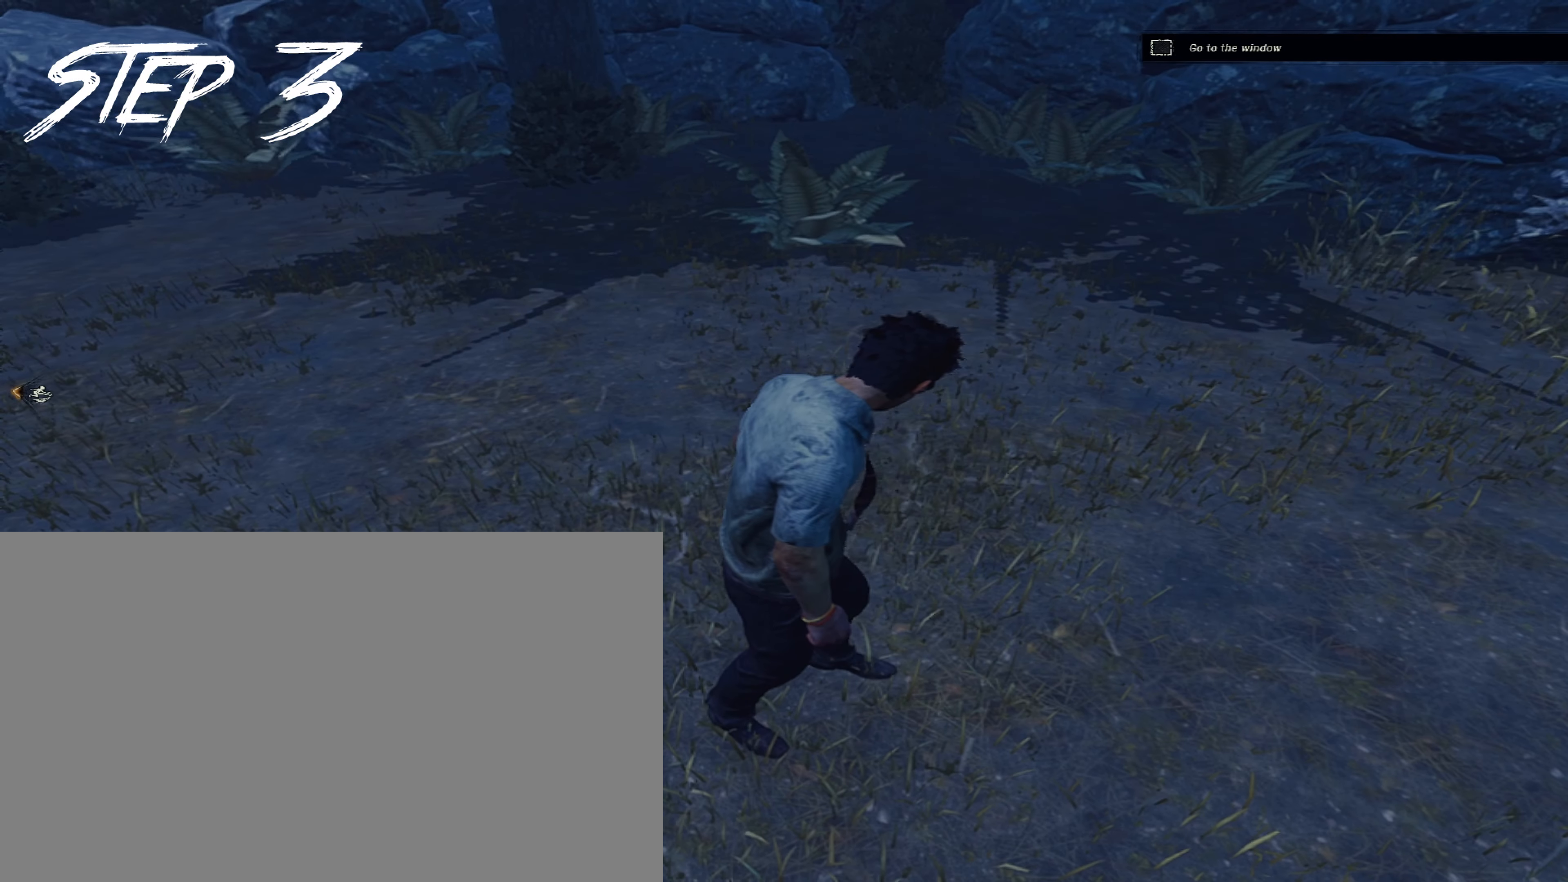
{"keys": [], "mouse": [], "events": []}
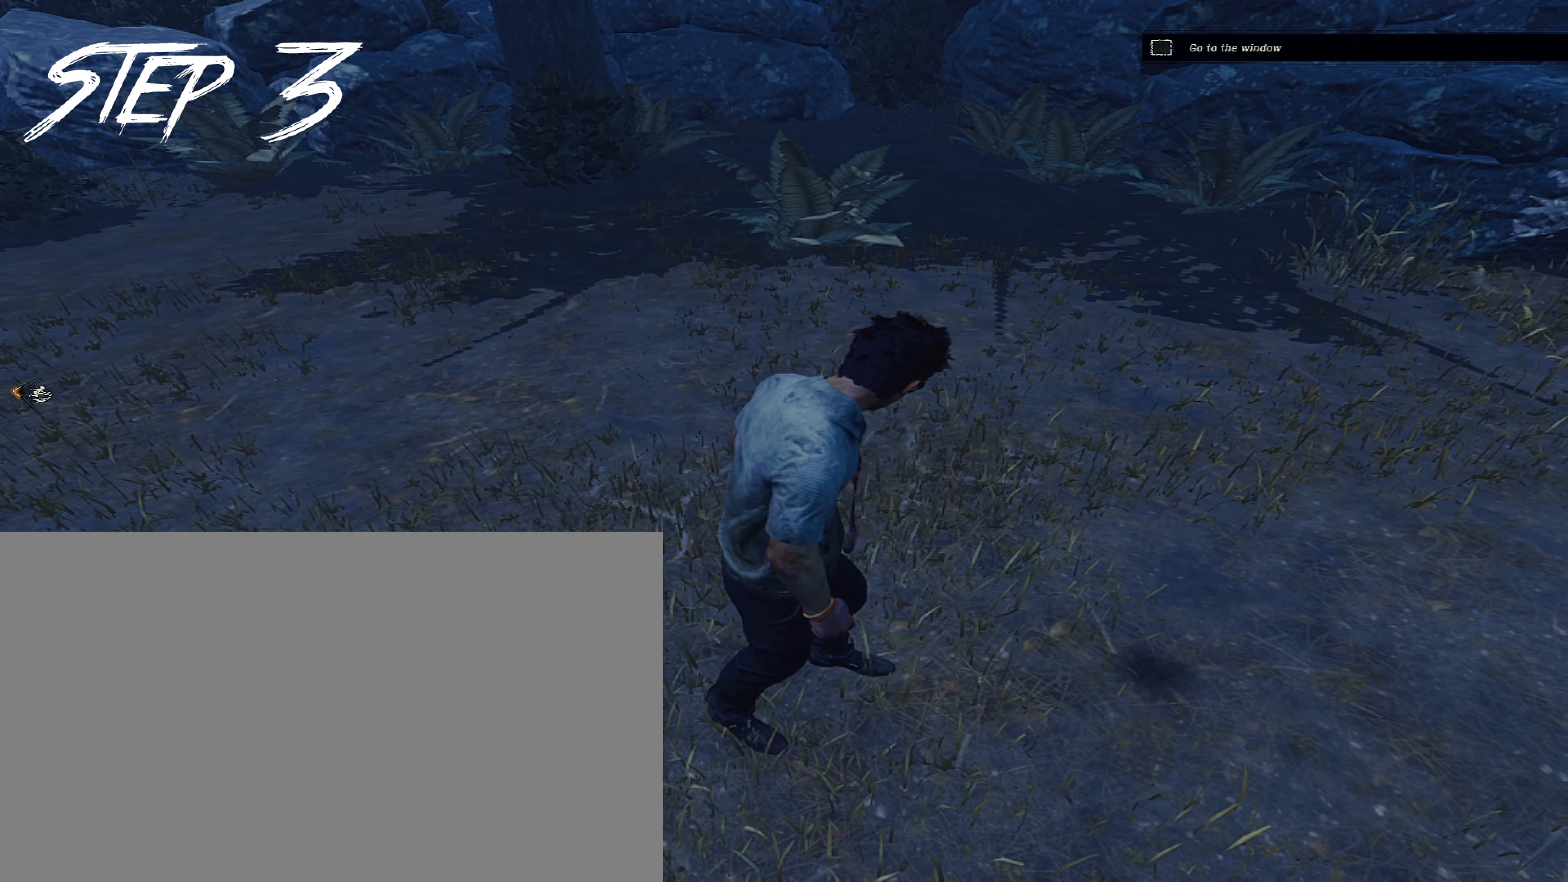
{"keys": [], "mouse": [], "events": []}
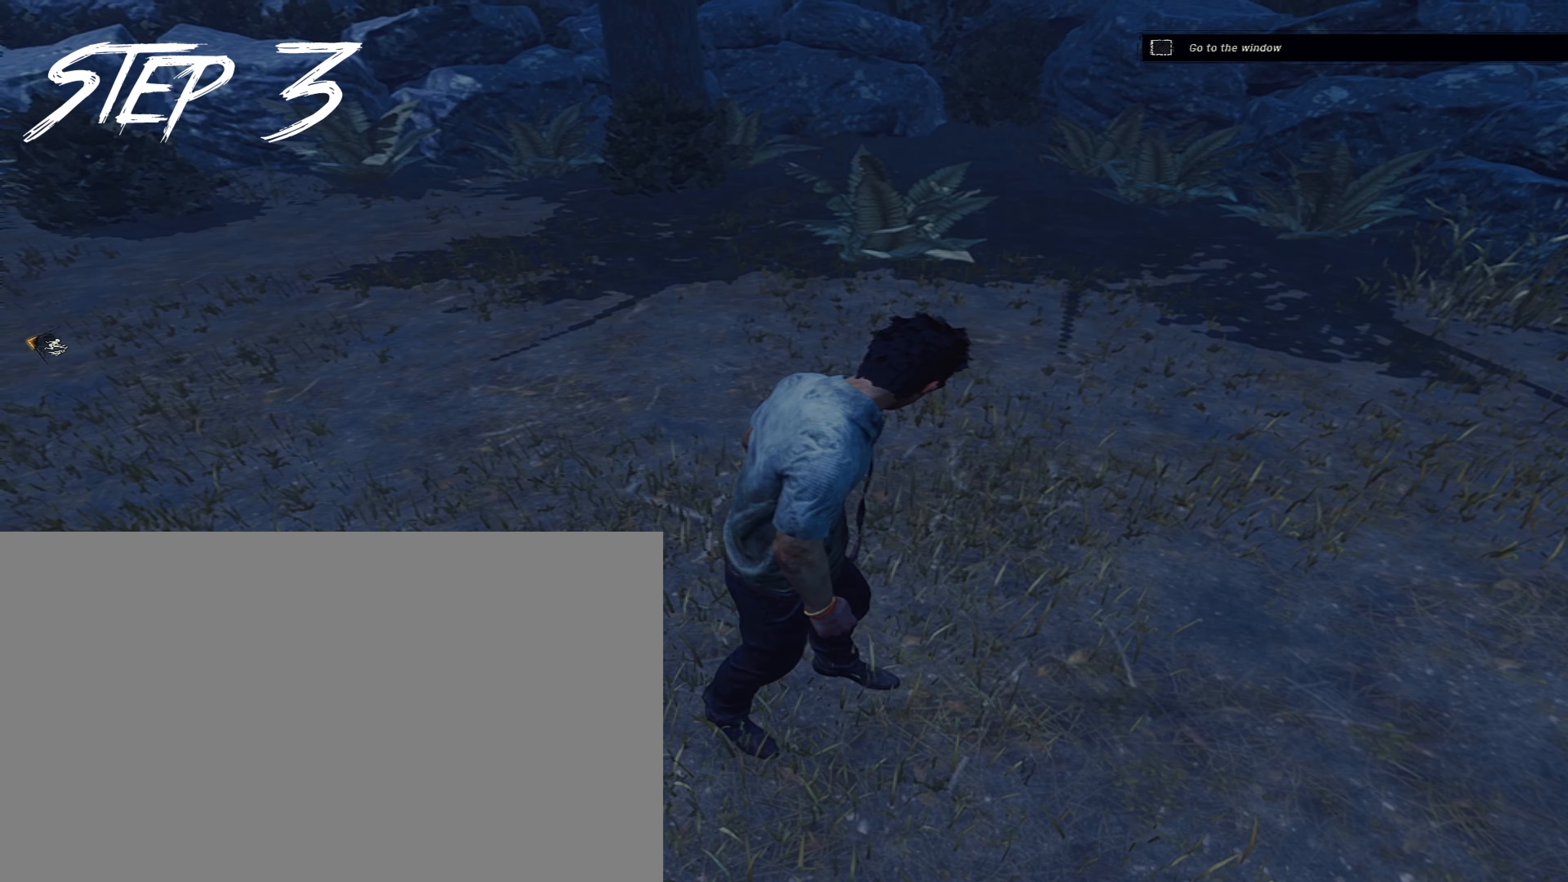
{"keys": [], "mouse": [], "events": []}
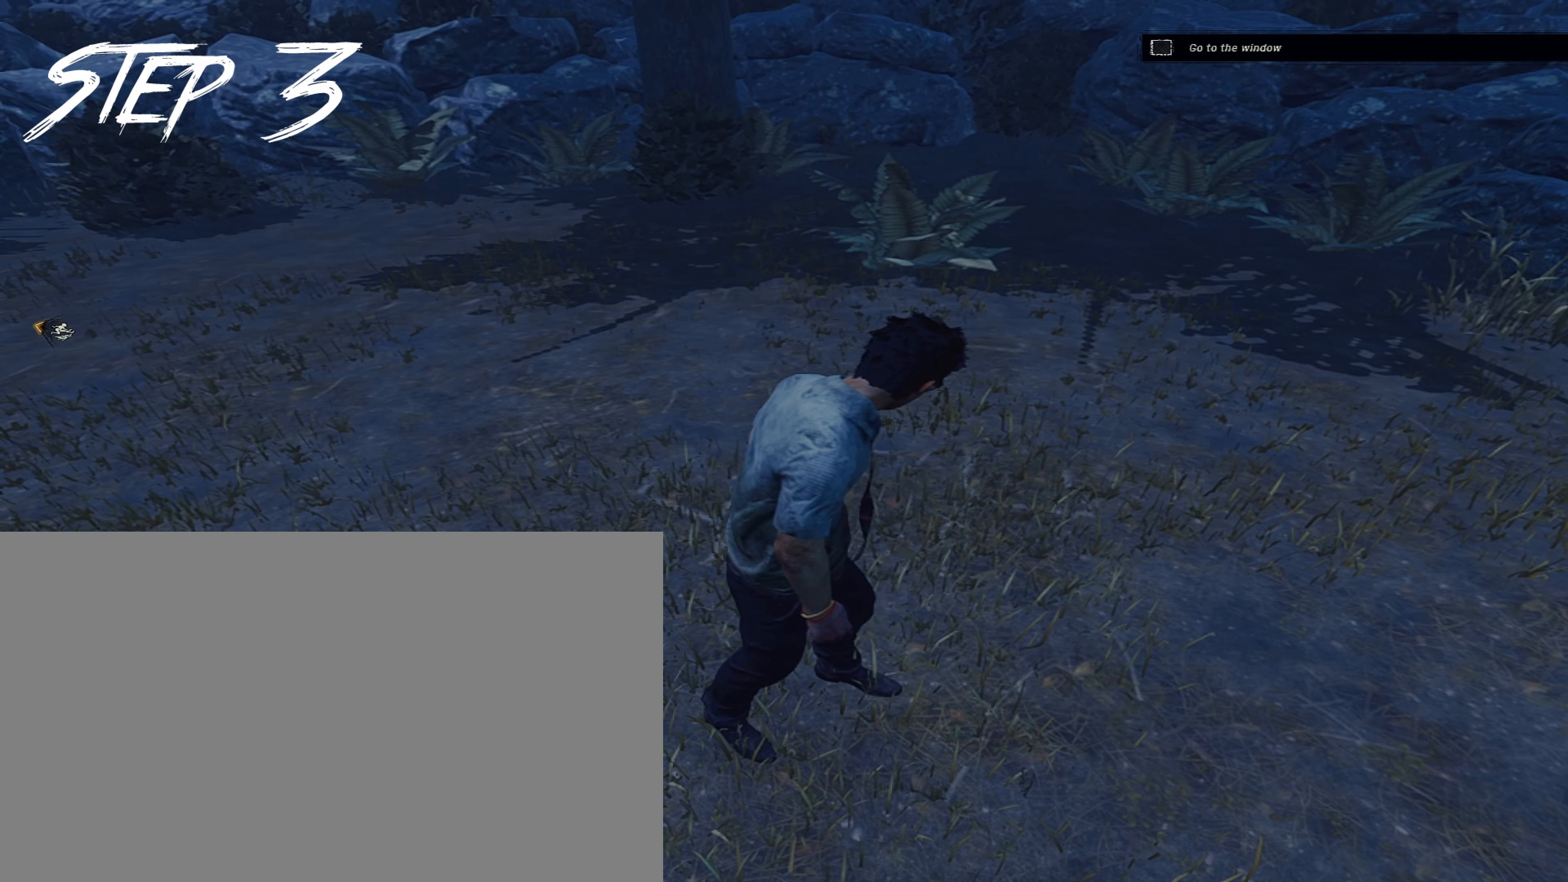
{"keys": [], "mouse": [], "events": []}
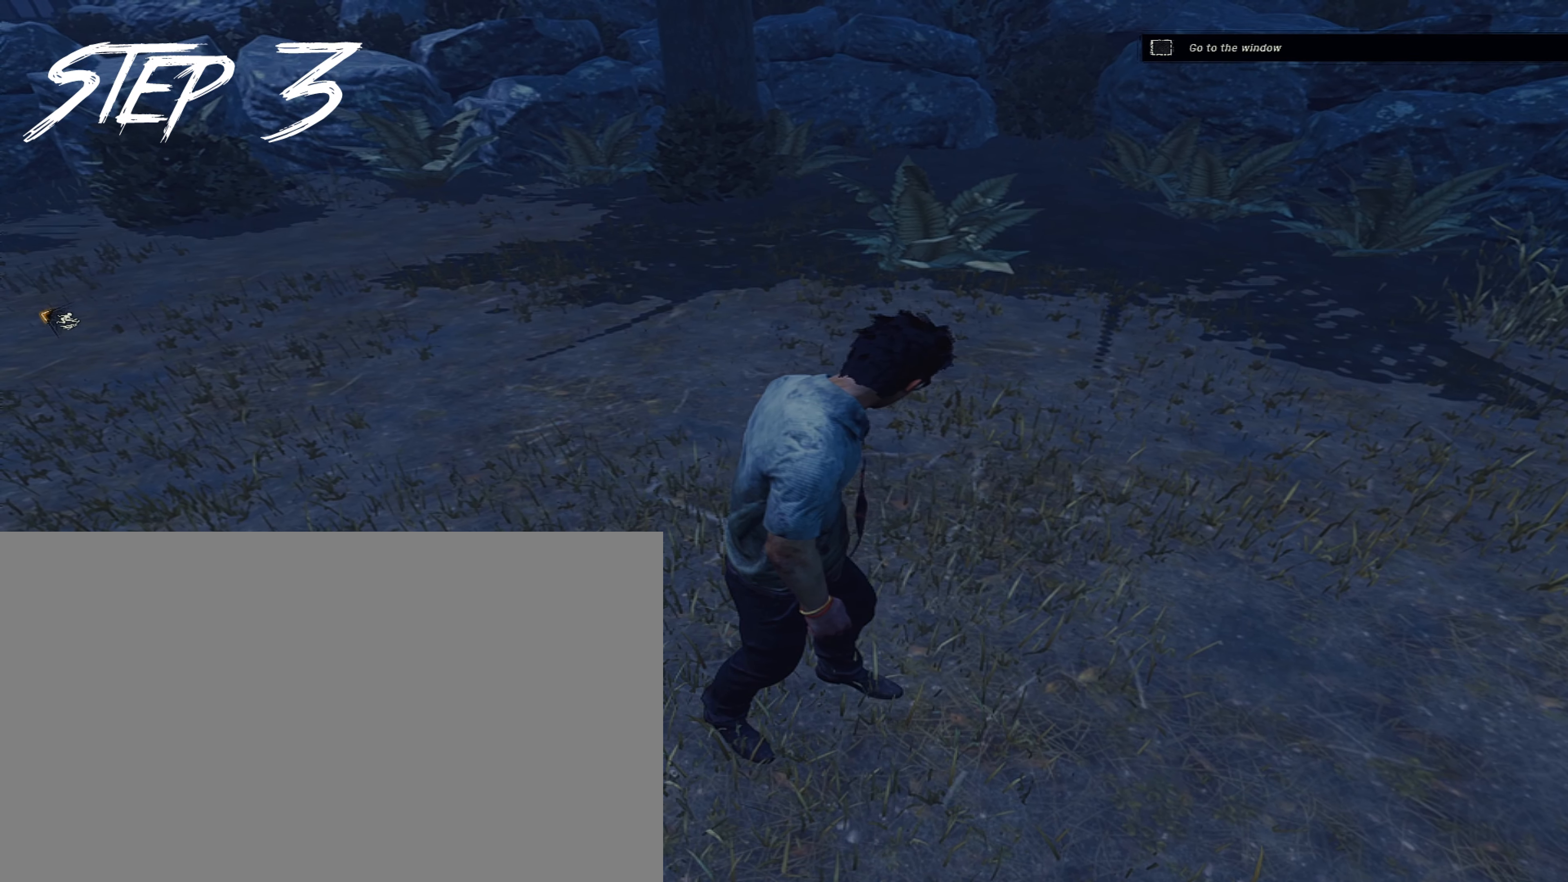
{"keys": [], "mouse": [], "events": []}
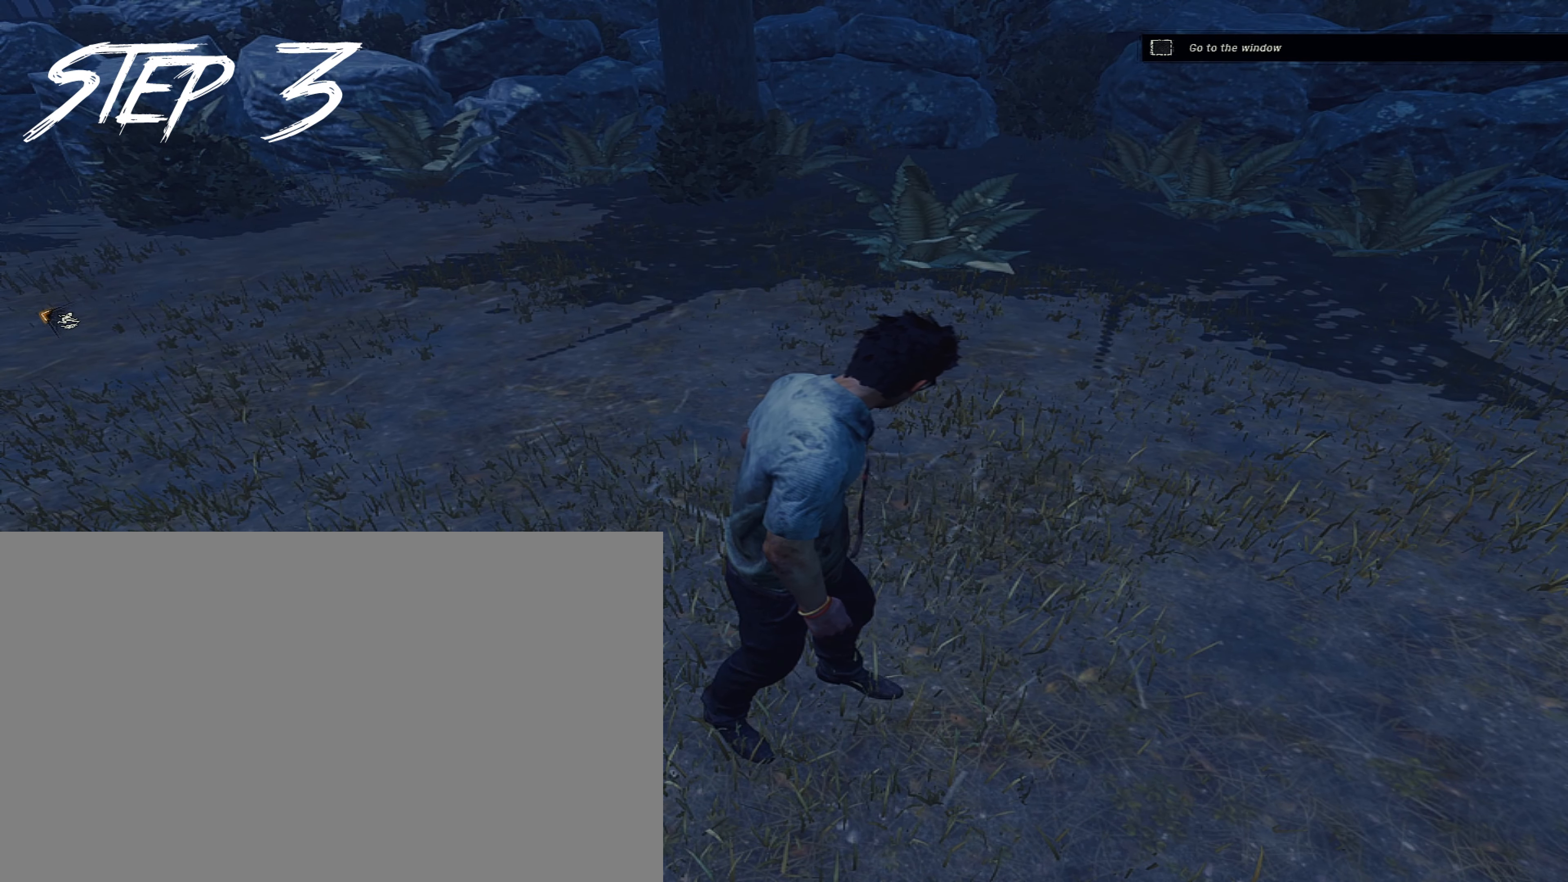
{"keys": [], "mouse": [], "events": []}